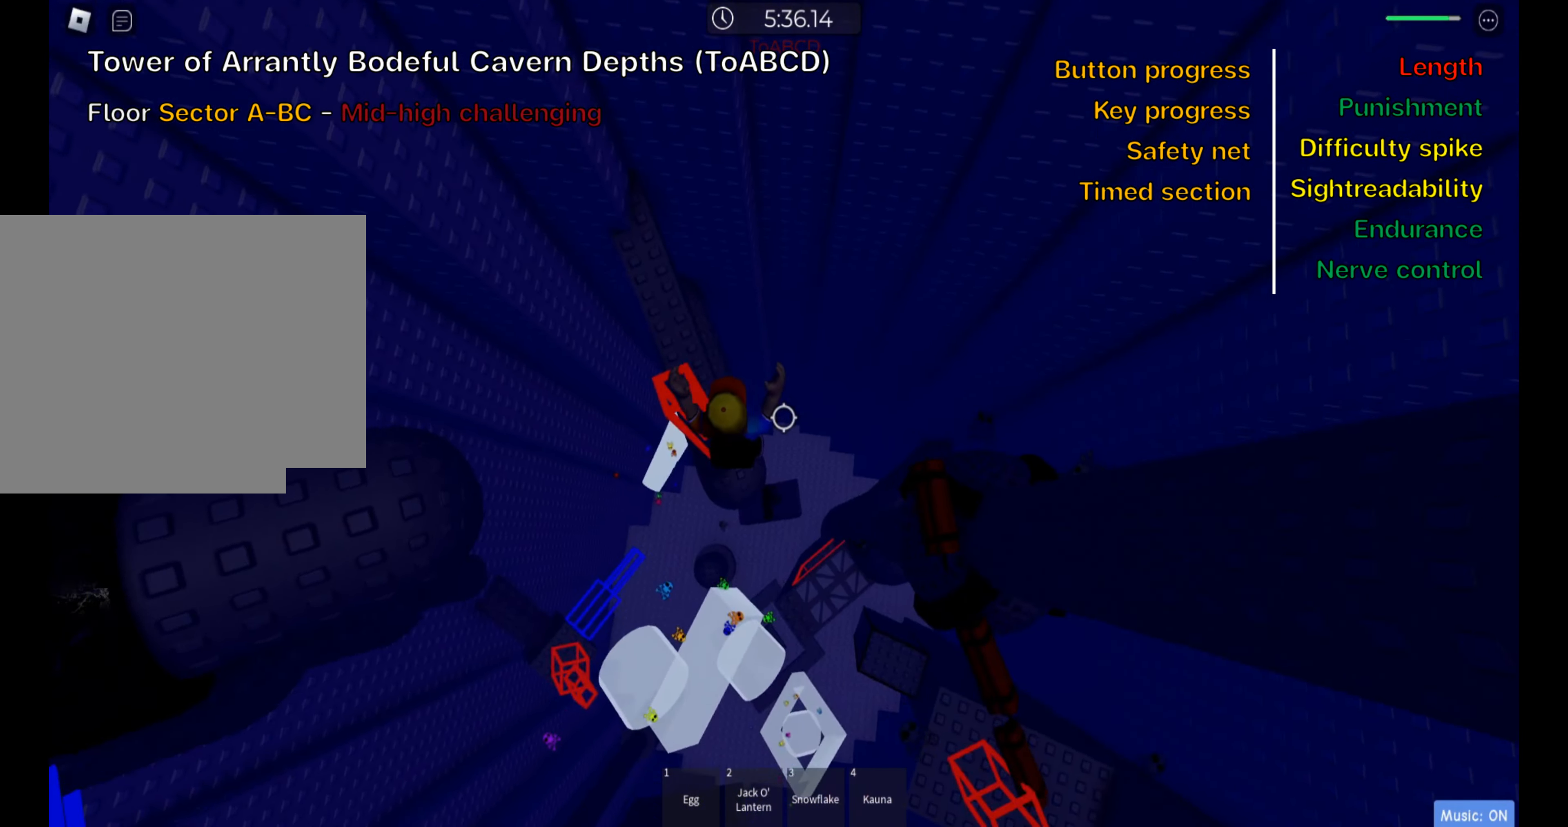
Gameplay with keyboard; each line is a JSON object with the keys held at the frame after it. "events" lists presses ("down") and releases ("up") of ".", "a", "comma", "ctrl", "d", "e", "f", "s", "shift", "space", "tab" and "w" between this image and that frame as [ms after this image, input, new state], when the widget could be followed in between. No other keys are recorded. Mouse input is not recorded.
{"keys": ["ctrl", "shift"], "events": [[50, "a", "up"], [366, "w", "up"], [400, "shift", "down"]]}
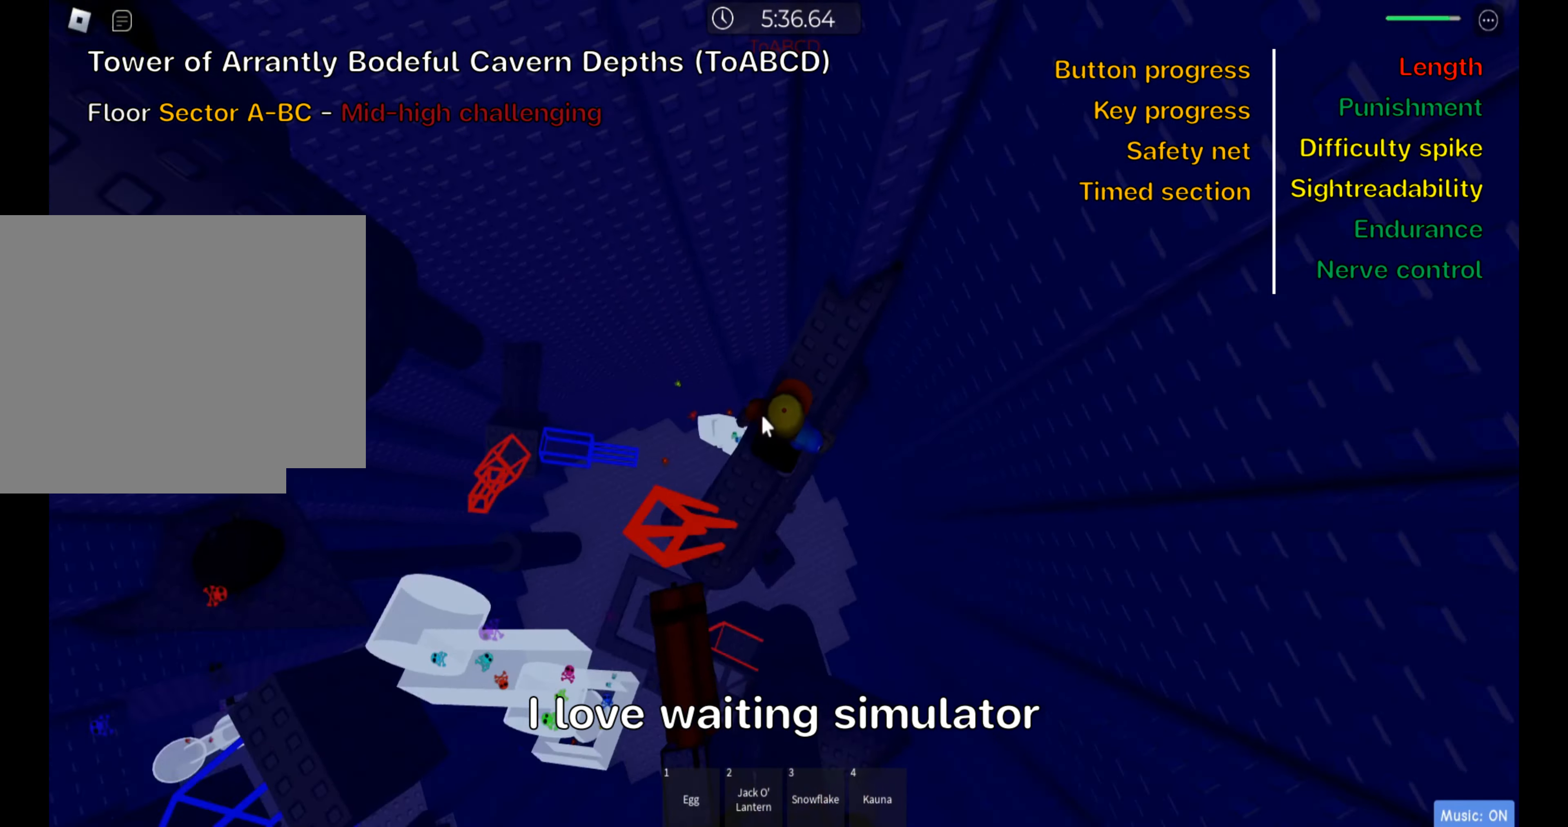
{"keys": ["ctrl"], "events": [[33, "shift", "up"], [300, "shift", "down"], [450, "shift", "up"]]}
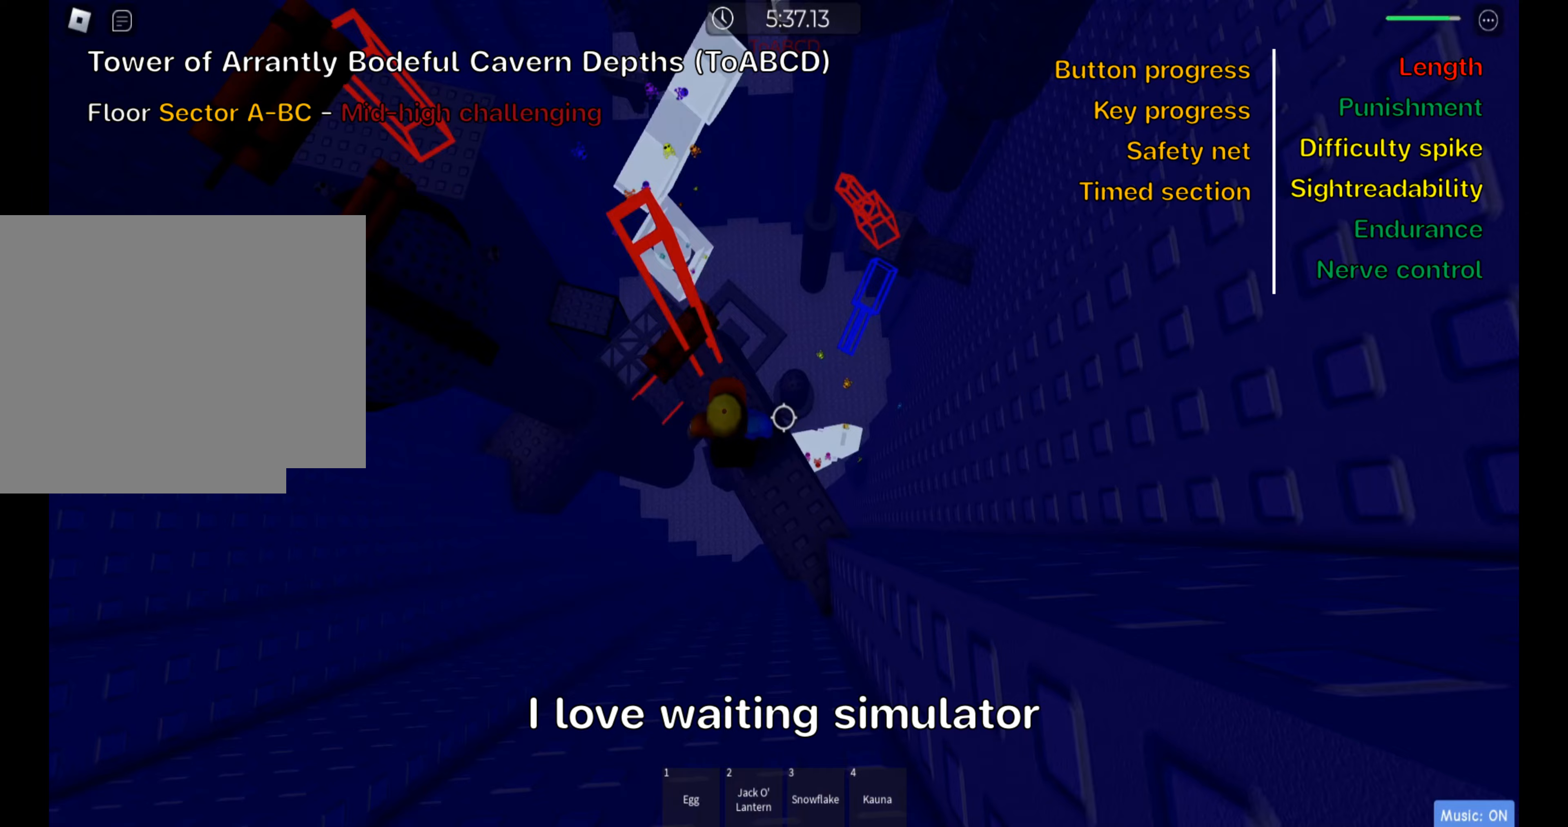
{"keys": ["ctrl"], "events": []}
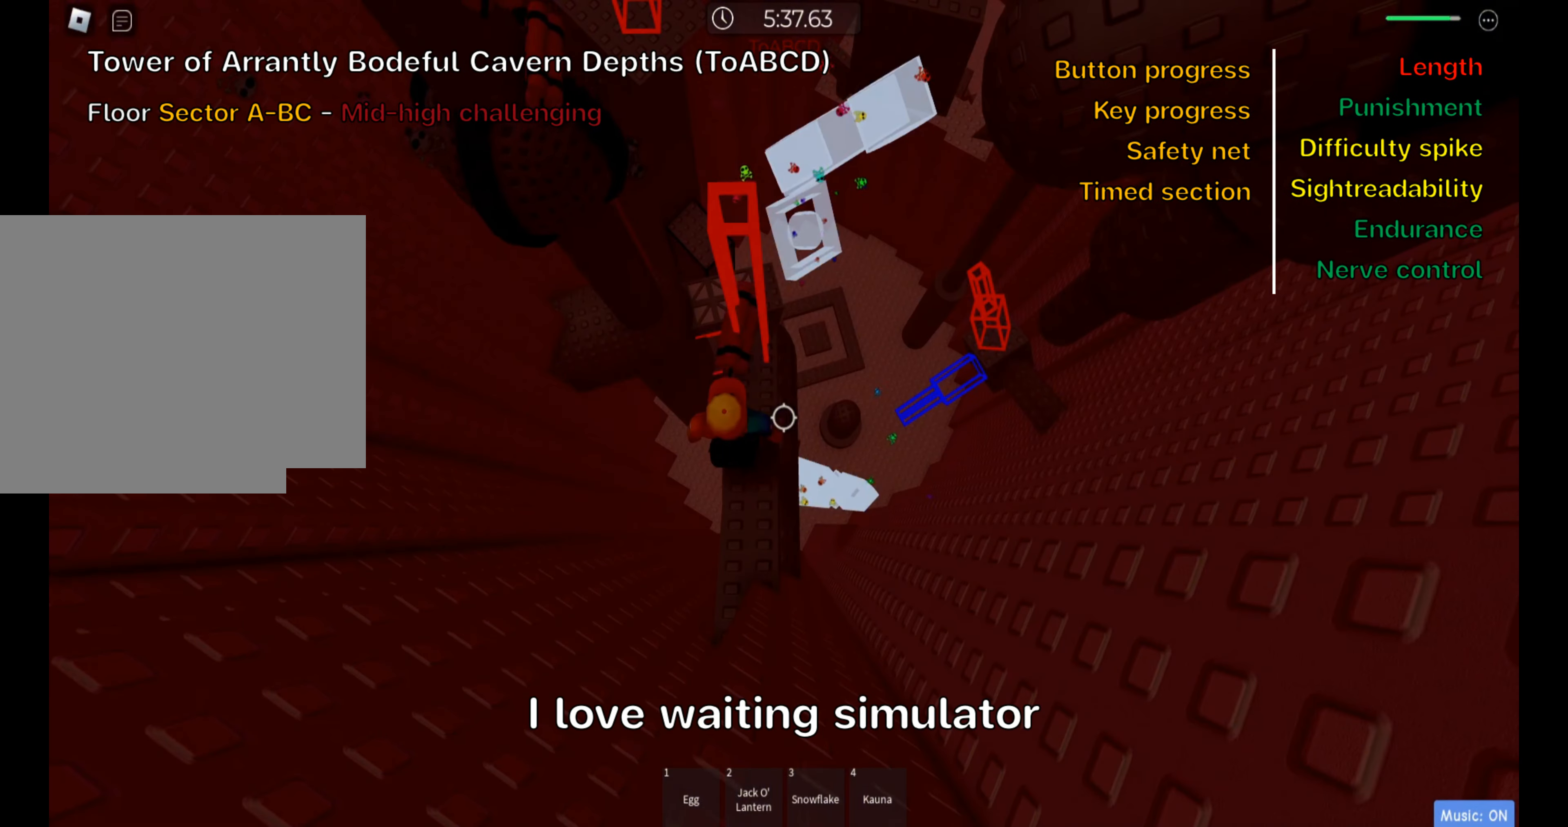
{"keys": ["ctrl"], "events": [[50, "space", "down"], [150, "w", "down"], [217, "space", "up"], [467, "w", "up"]]}
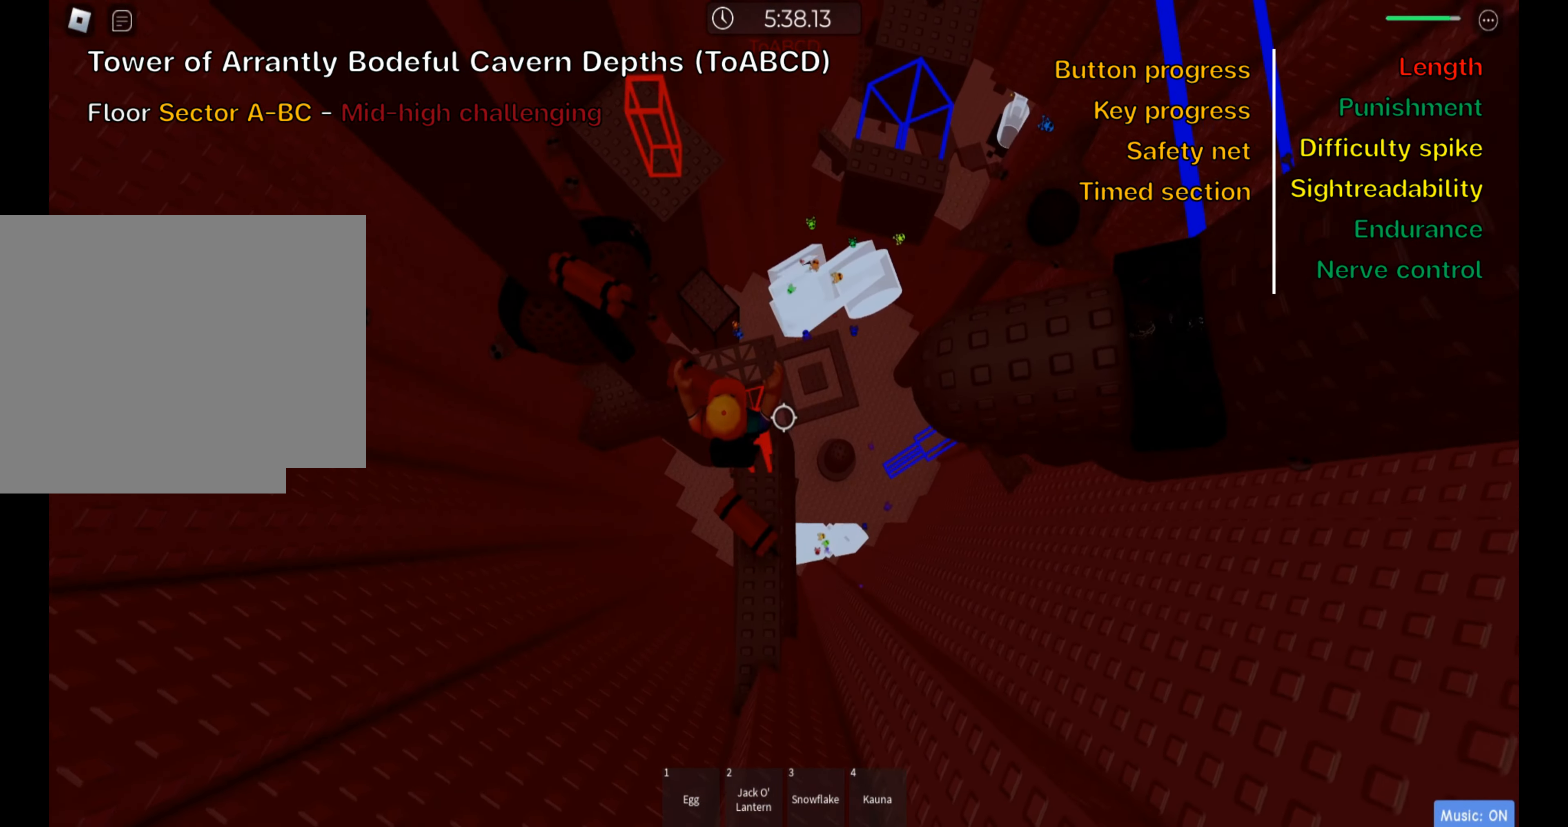
{"keys": ["ctrl", "w"], "events": [[33, "shift", "down"], [183, "shift", "up"], [200, "d", "down"], [250, "space", "down"], [267, "shift", "down"], [267, "w", "down"], [383, "space", "up"], [400, "d", "up"], [417, "shift", "up"]]}
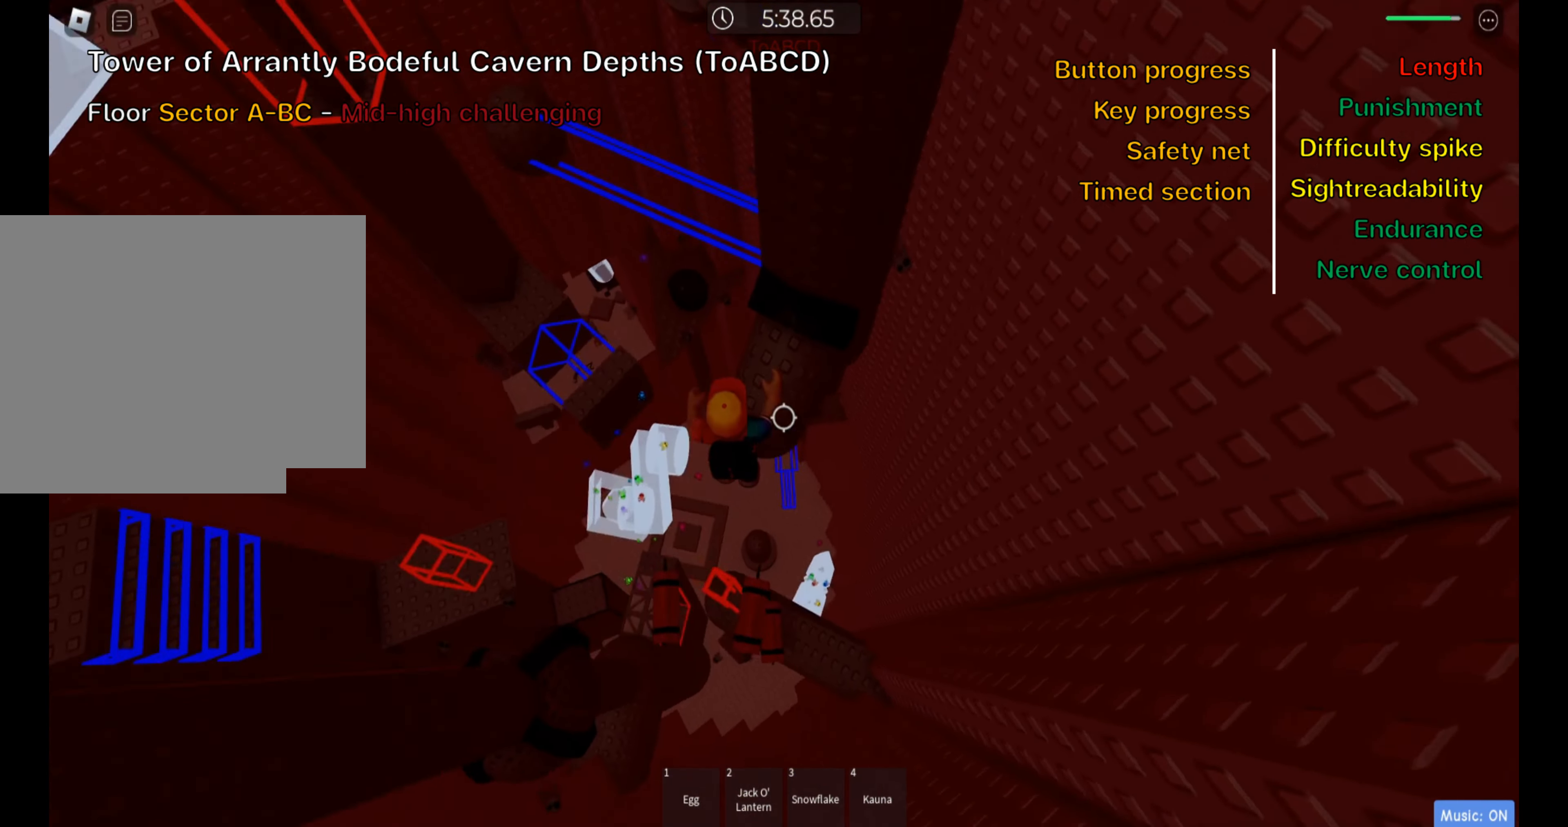
{"keys": ["ctrl"], "events": [[300, "w", "up"], [333, "shift", "down"], [483, "shift", "up"]]}
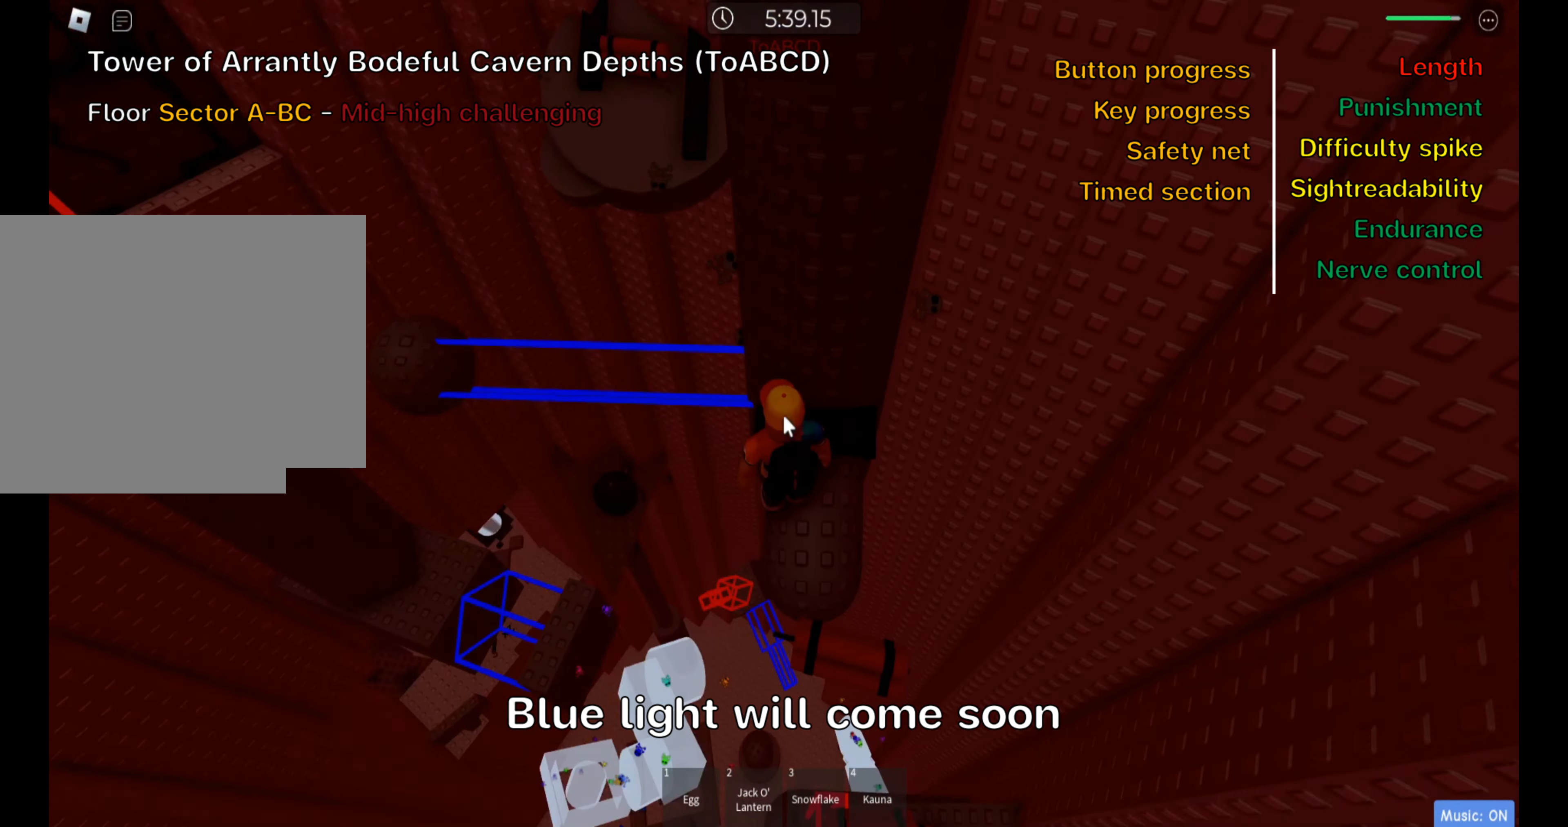
{"keys": ["ctrl"], "events": [[150, "s", "down"], [217, "s", "up"]]}
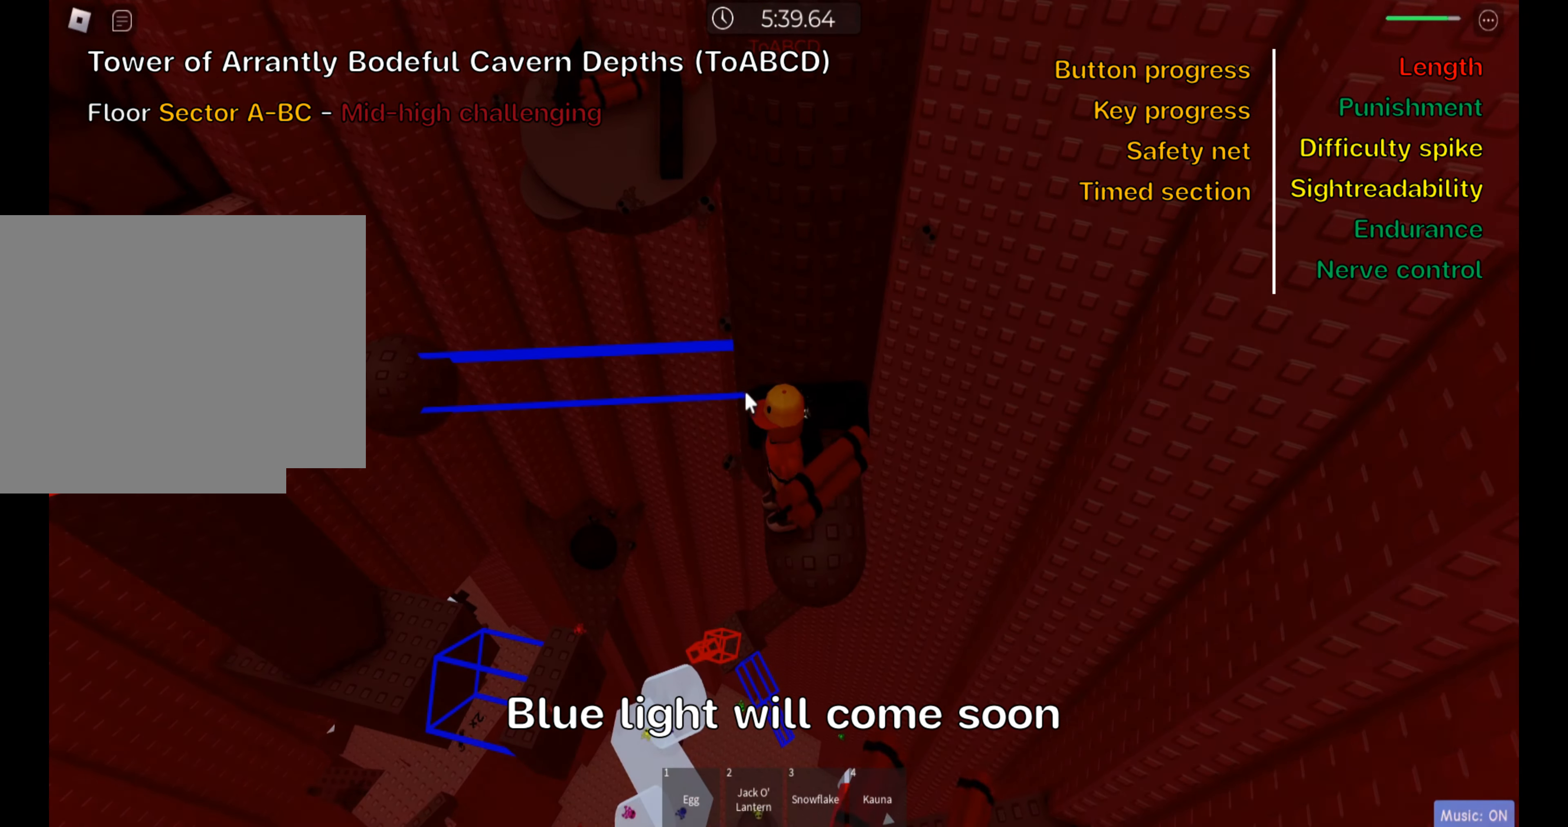
{"keys": ["ctrl"], "events": []}
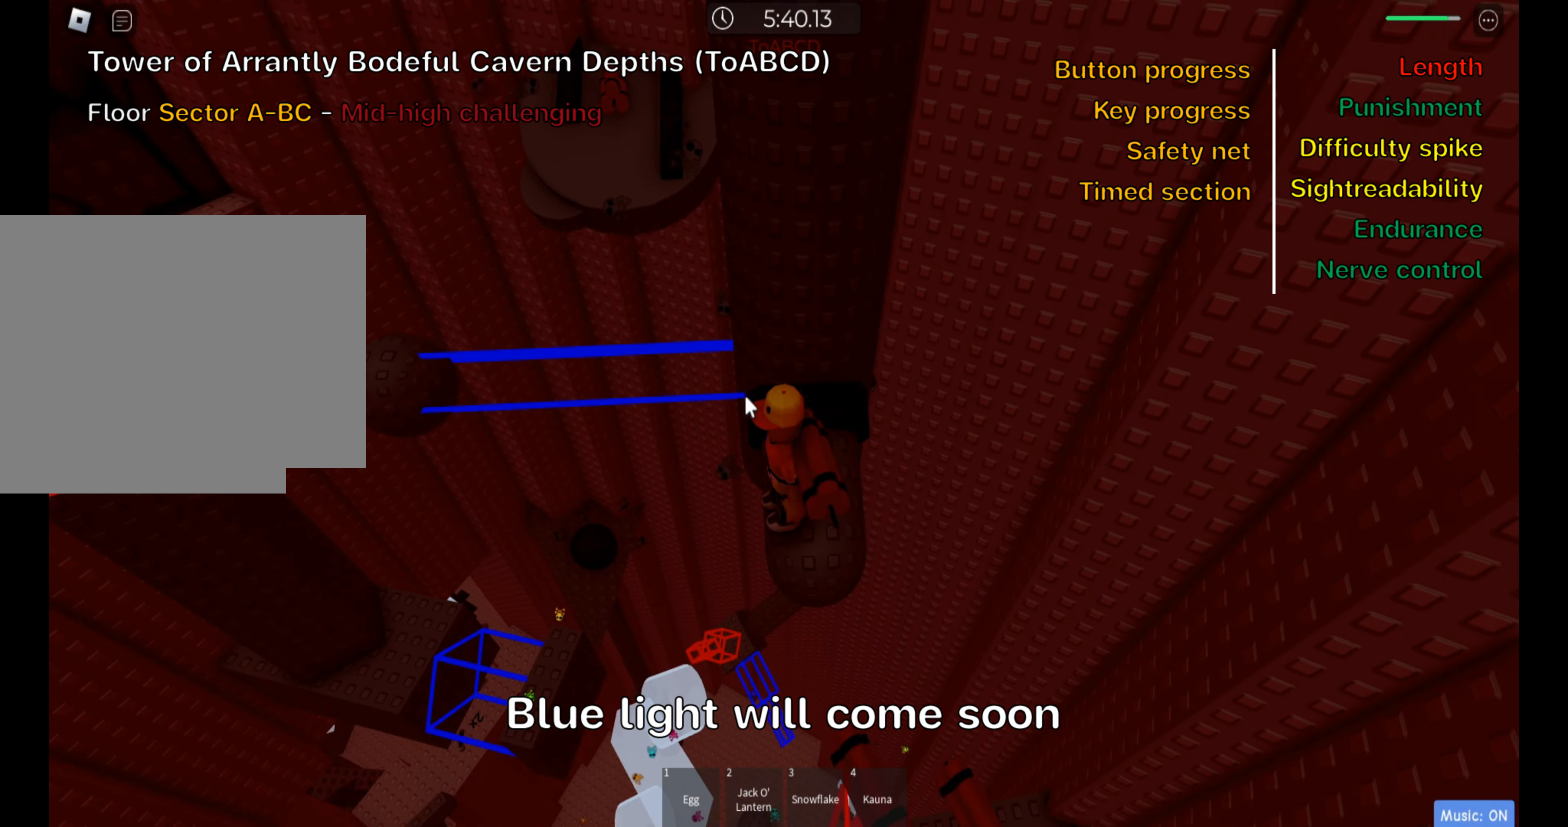
{"keys": ["ctrl"], "events": []}
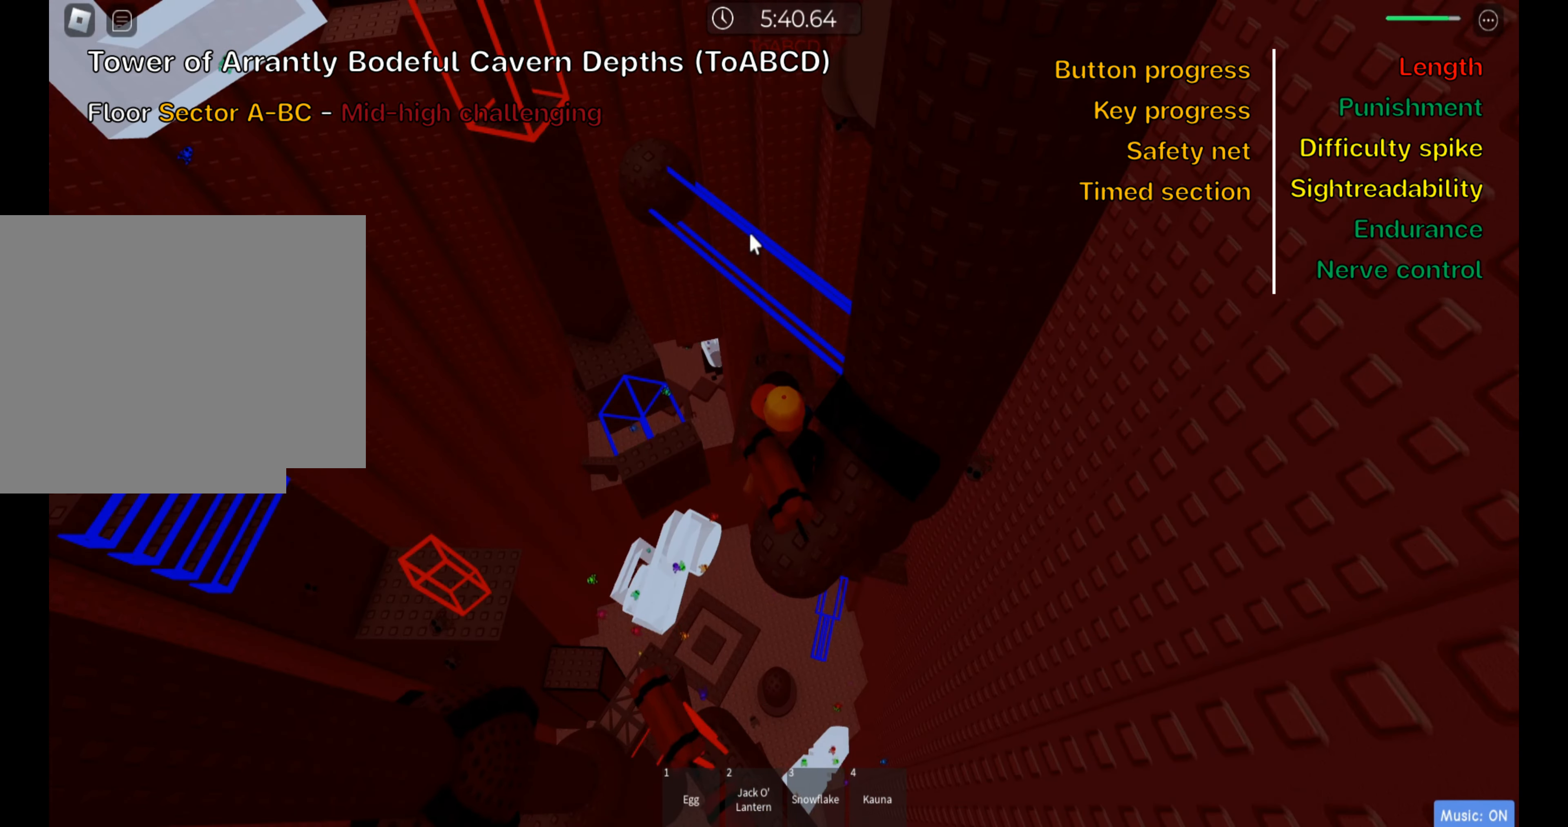
{"keys": ["ctrl"], "events": []}
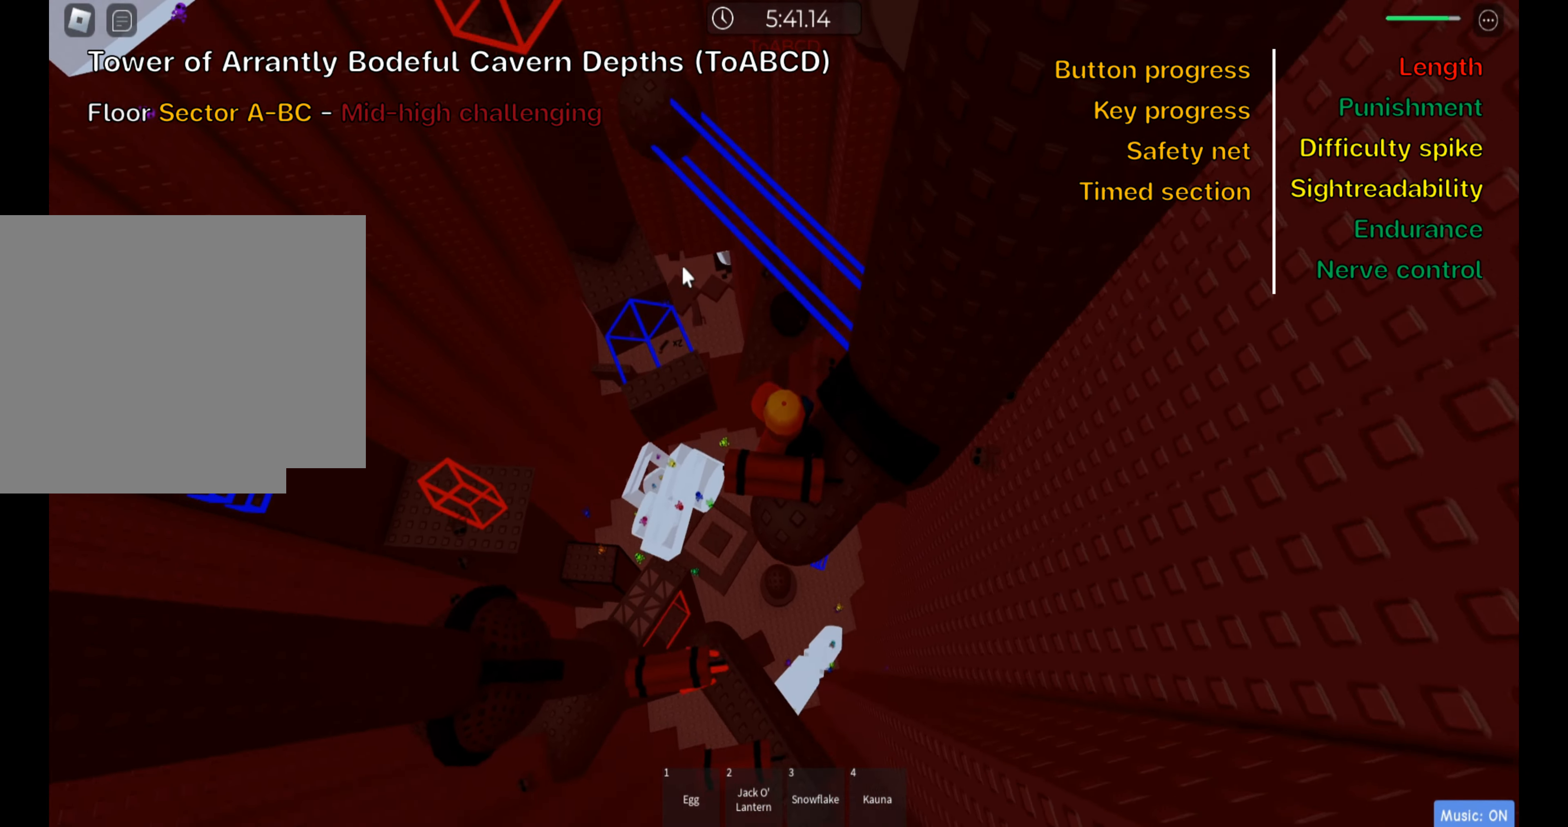
{"keys": ["ctrl"], "events": []}
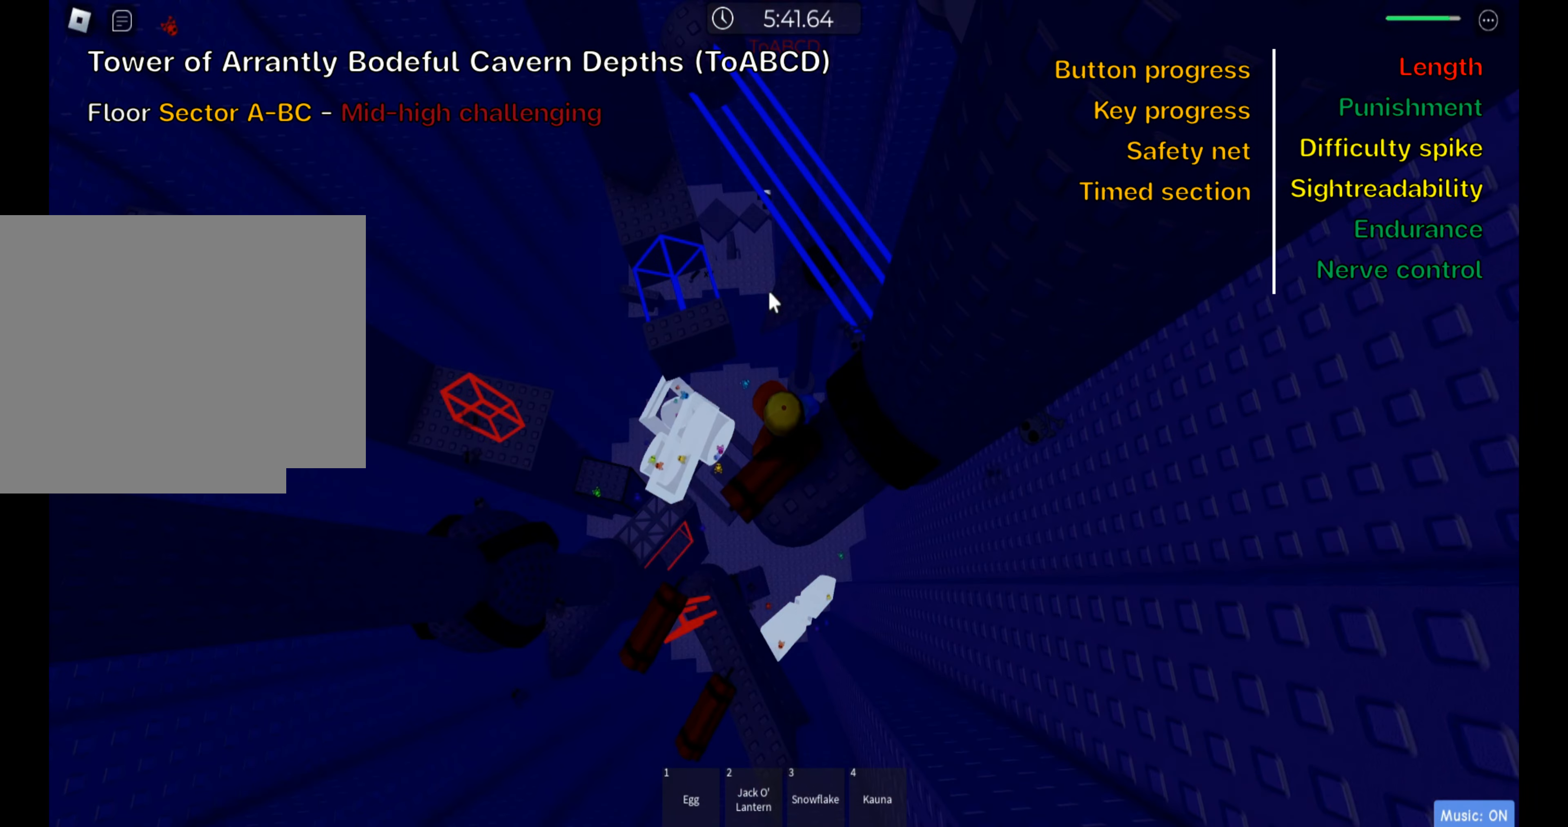
{"keys": ["ctrl", "w"], "events": [[34, "w", "down"], [84, "shift", "down"], [134, "space", "down"], [234, "shift", "up"], [284, "space", "up"]]}
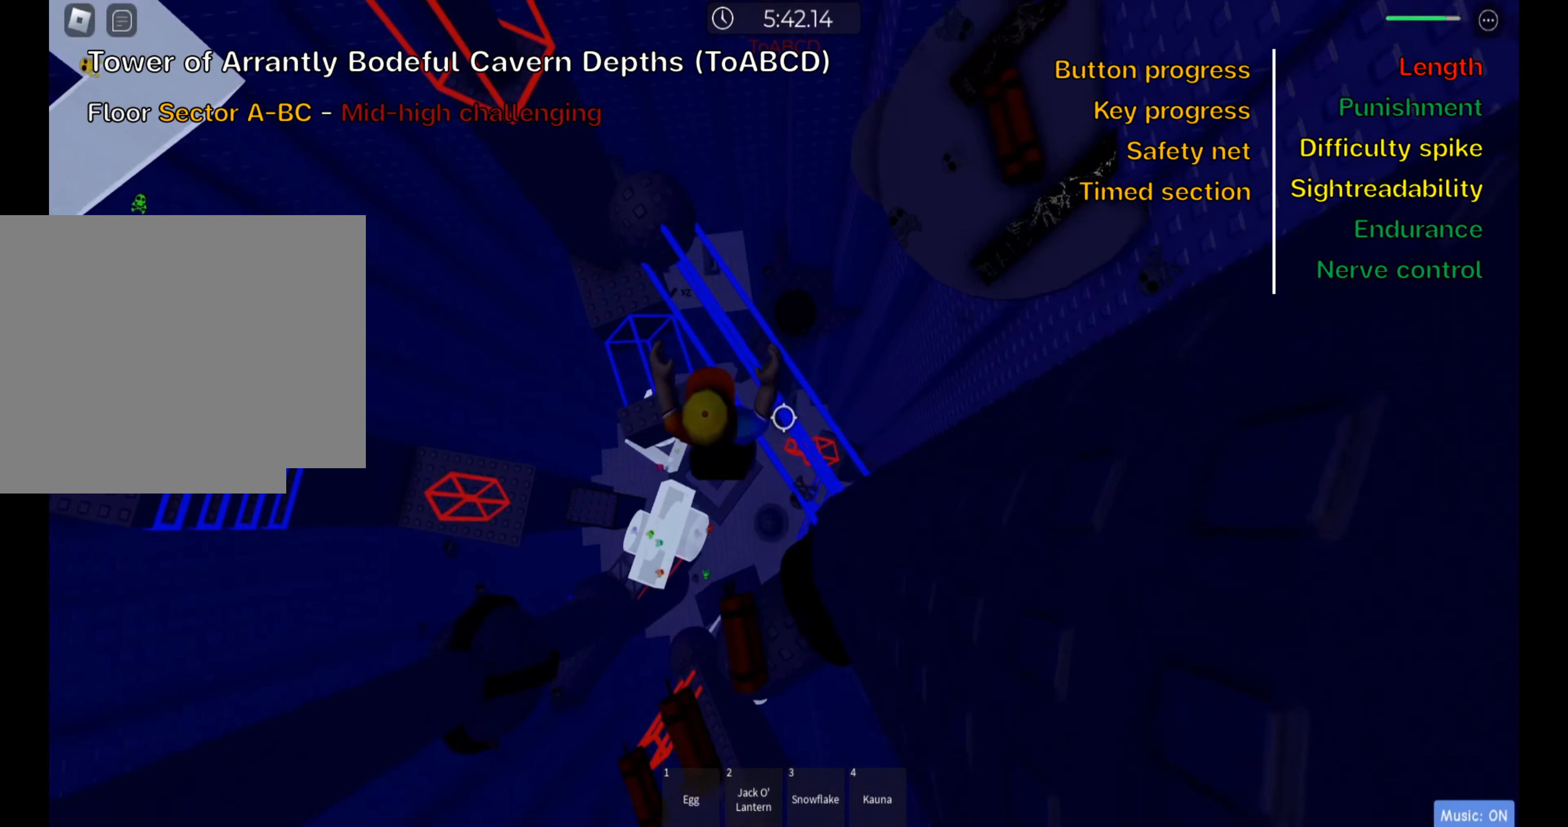
{"keys": ["ctrl", "d"], "events": [[234, "d", "down"], [267, "w", "up"], [350, "space", "down"], [500, "space", "up"]]}
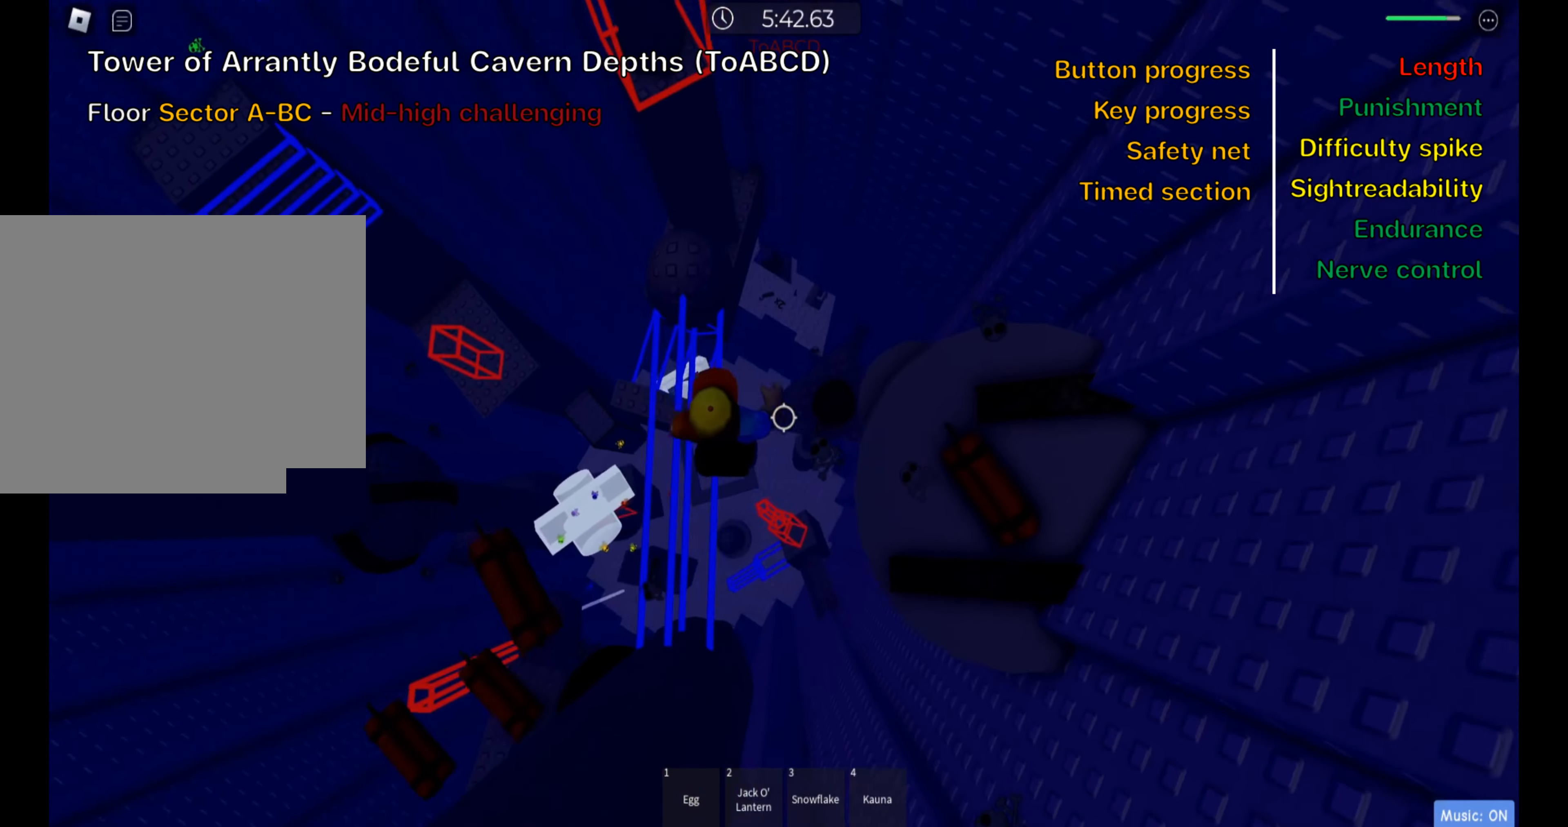
{"keys": ["a", "ctrl"], "events": [[384, "a", "down"], [384, "d", "up"]]}
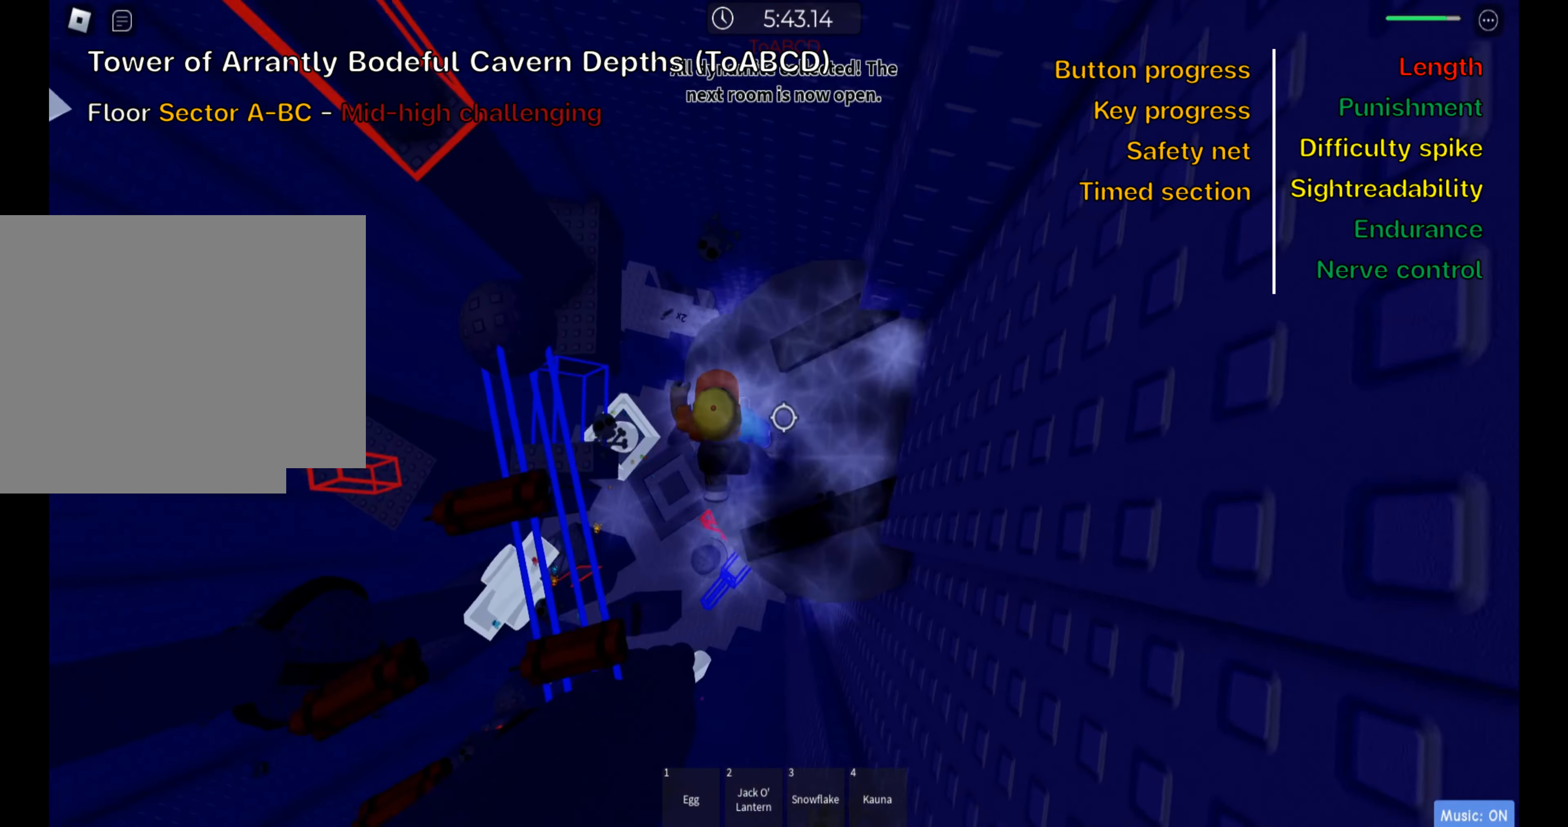
{"keys": ["a", "ctrl", "w"], "events": [[50, "space", "down"], [200, "space", "up"], [467, "w", "down"]]}
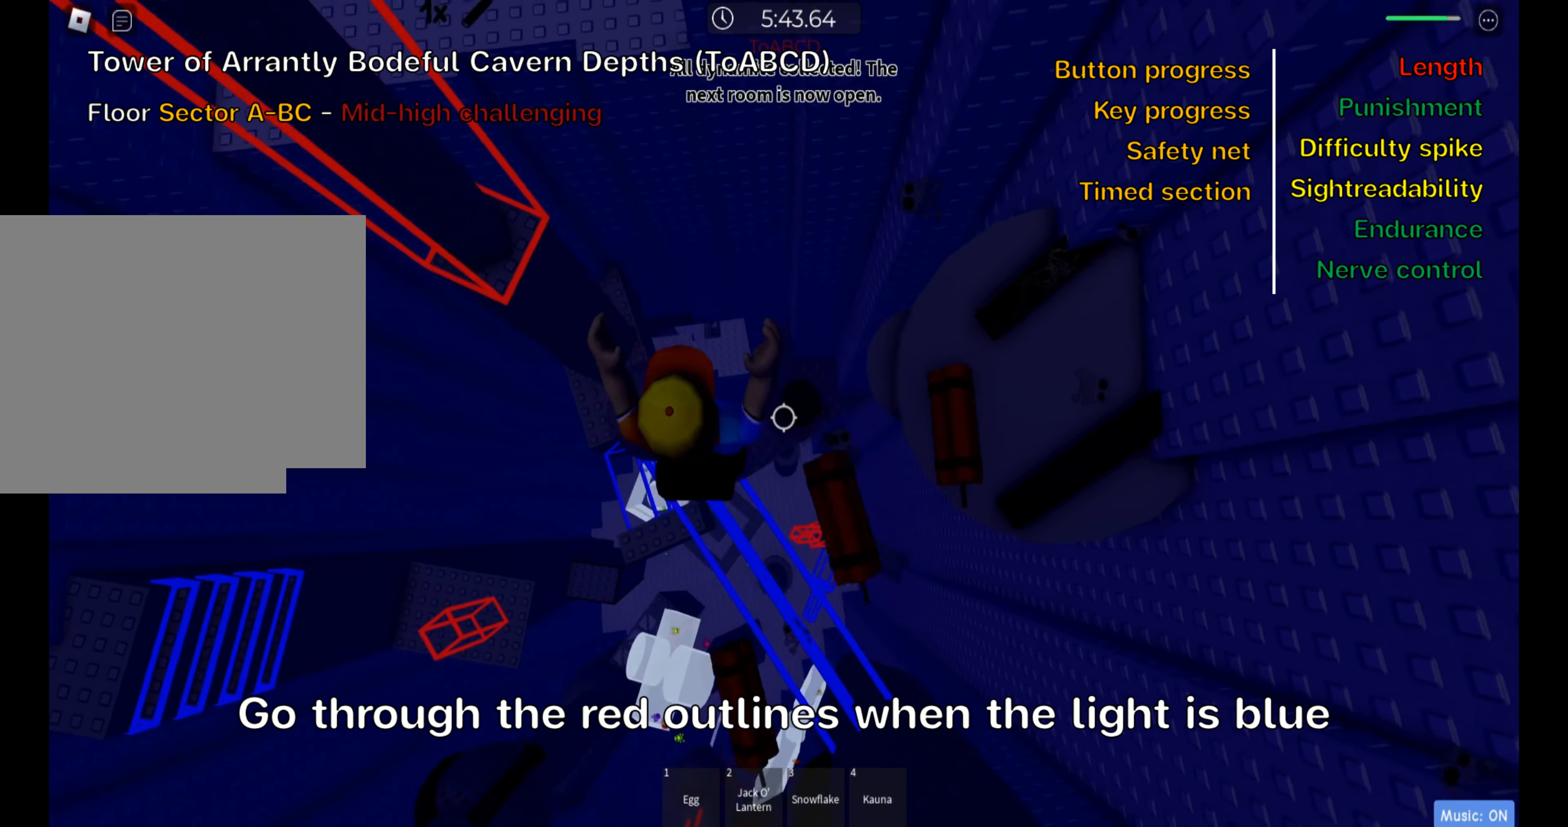
{"keys": ["ctrl", "w"], "events": [[150, "a", "up"], [284, "space", "down"], [434, "space", "up"]]}
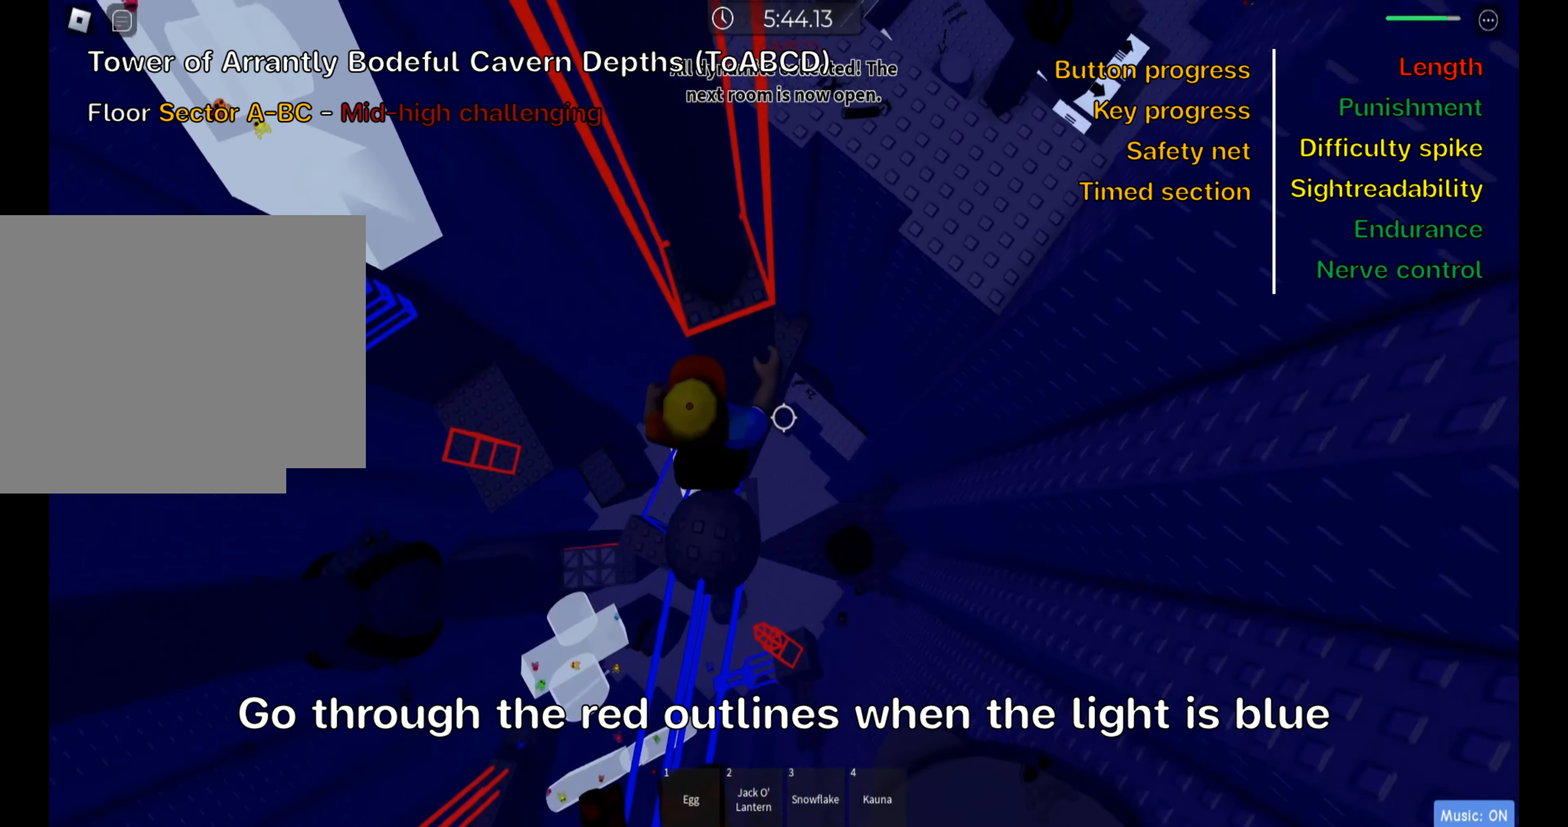
{"keys": ["ctrl", "d", "space"], "events": [[334, "d", "down"], [417, "w", "up"], [484, "space", "down"]]}
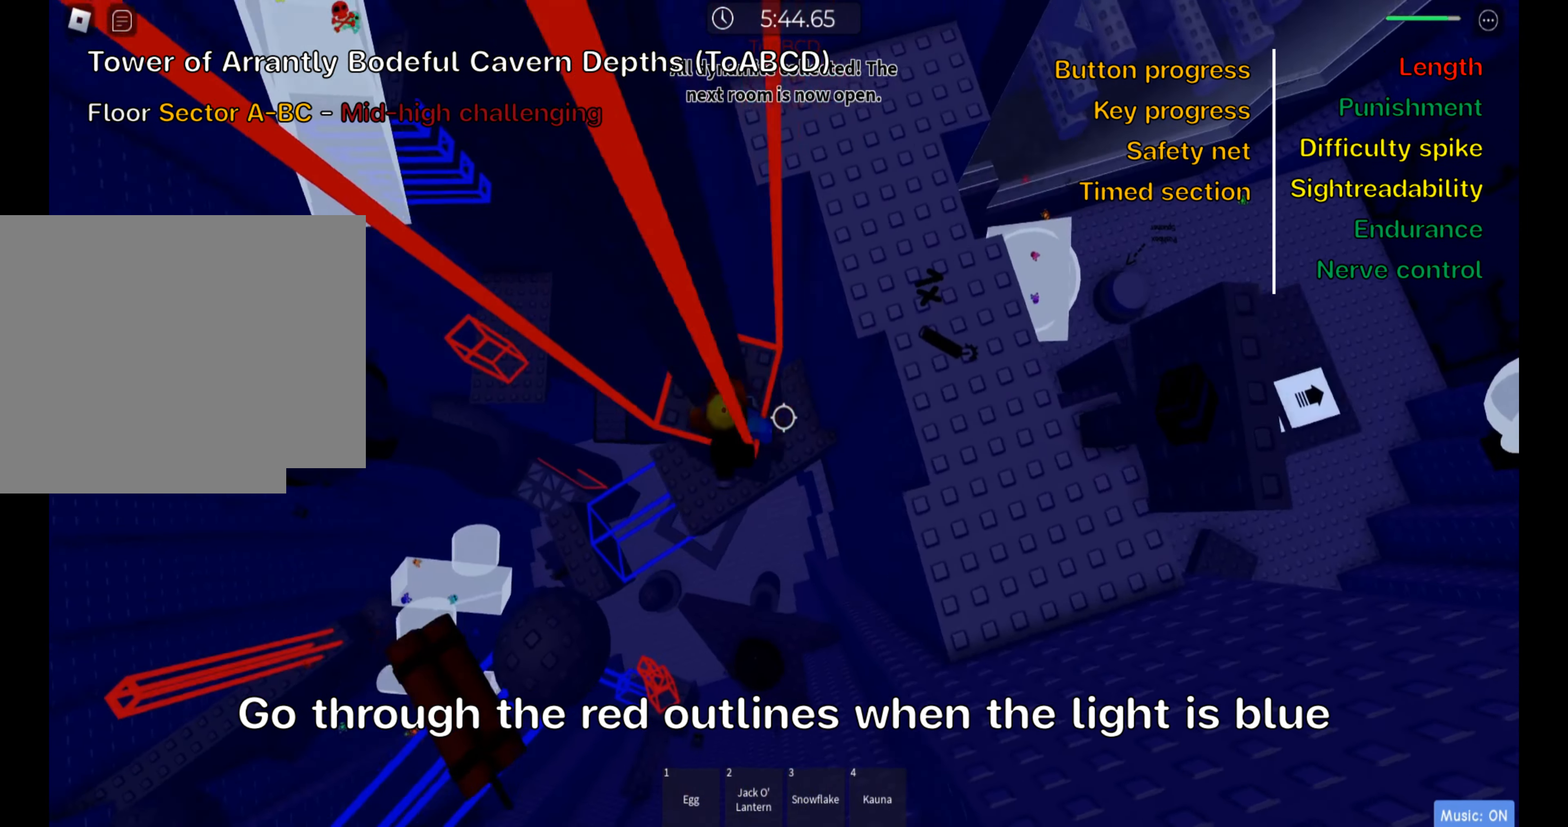
{"keys": ["ctrl", "w"], "events": [[150, "space", "up"], [334, "w", "down"], [417, "d", "up"]]}
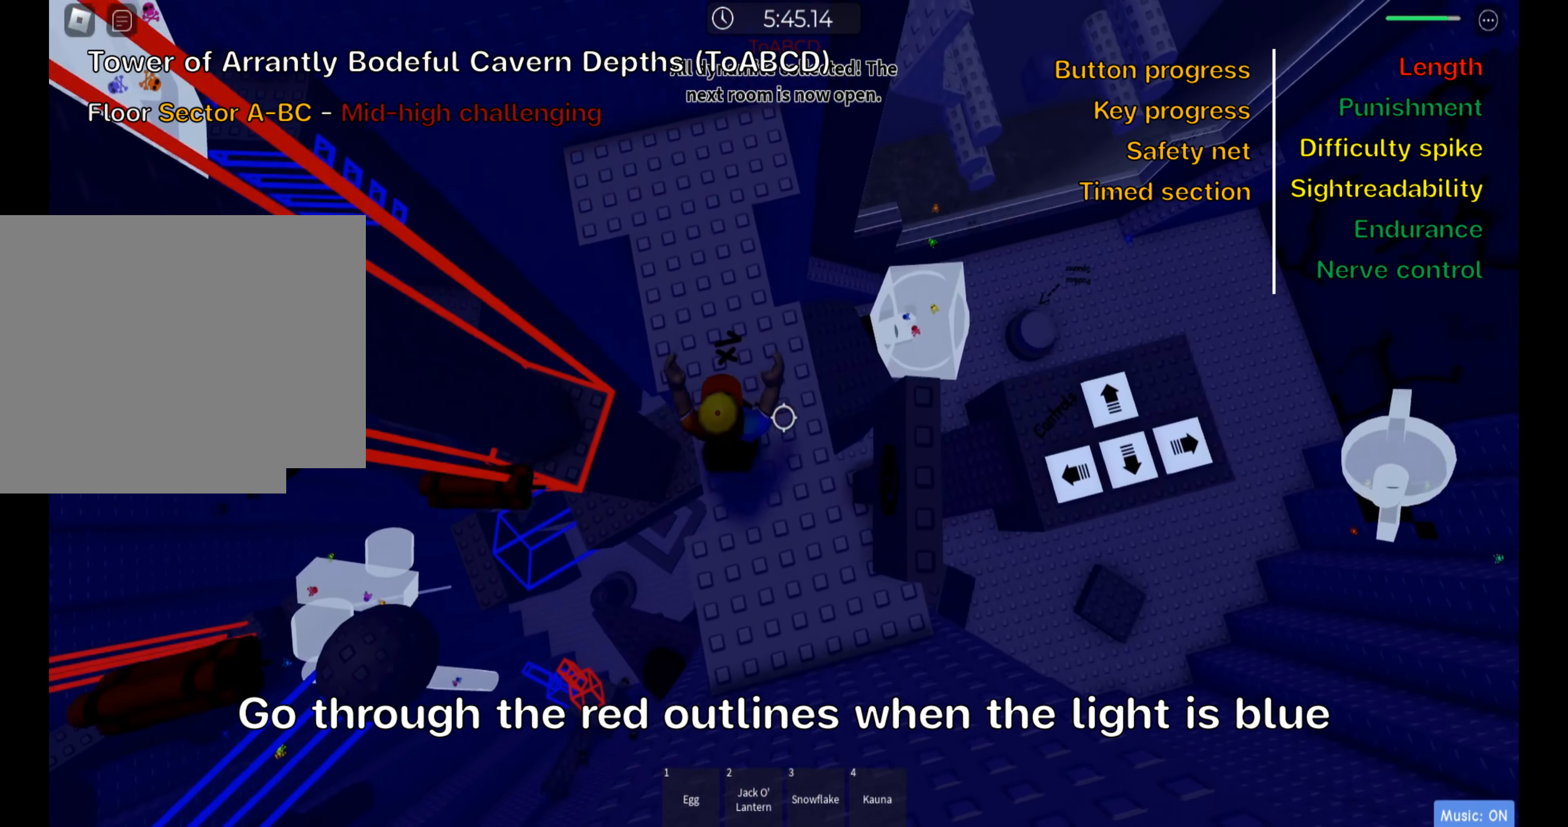
{"keys": ["ctrl", "d"], "events": [[167, "d", "down"], [333, "ctrl", "up"], [333, "space", "down"], [350, "w", "up"], [400, "ctrl", "down"], [500, "space", "up"]]}
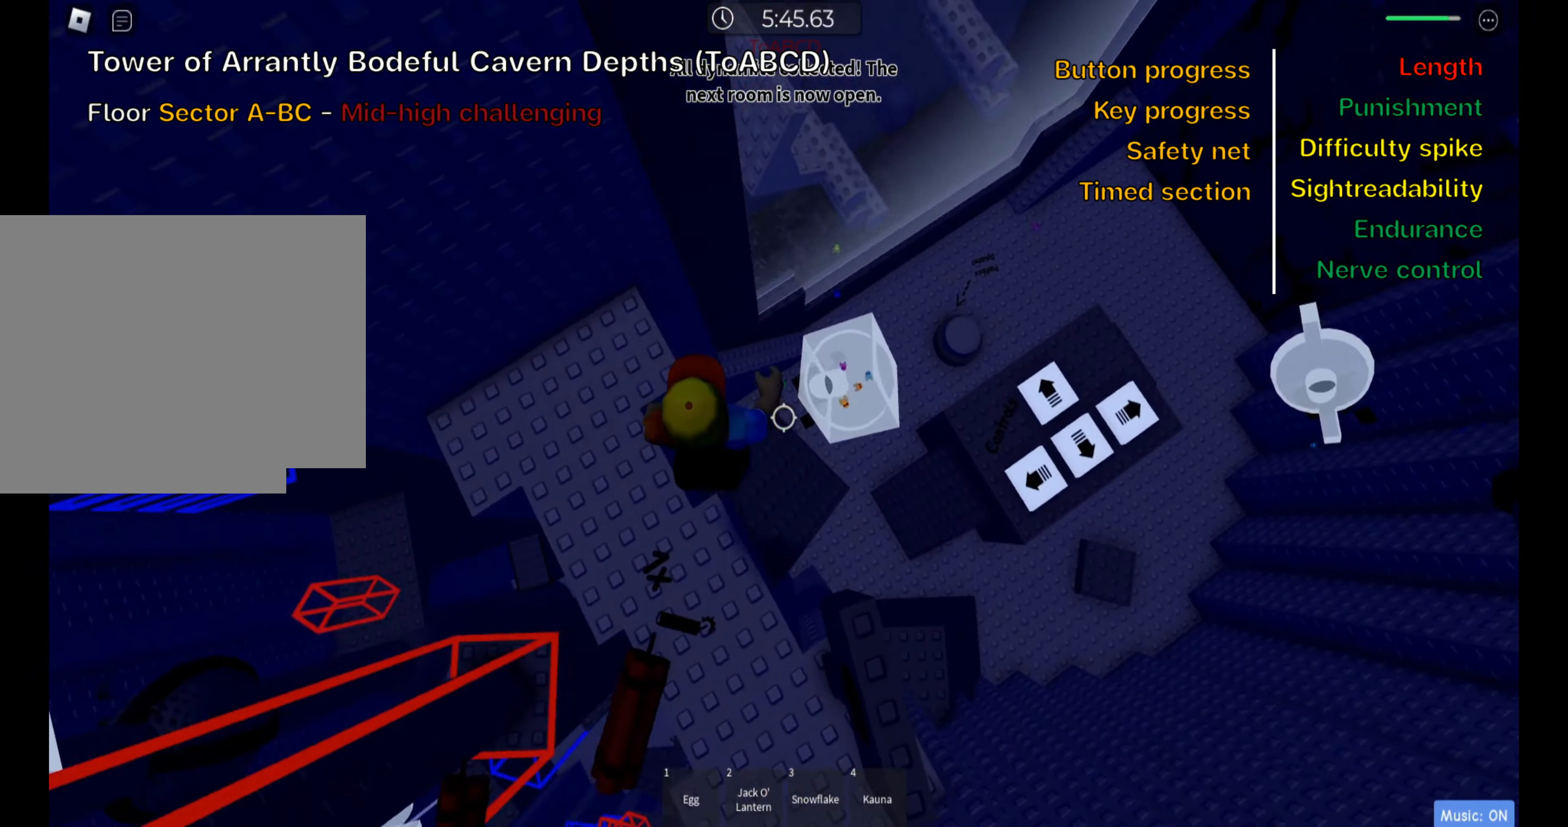
{"keys": ["ctrl", "d", "w"], "events": [[383, "w", "down"]]}
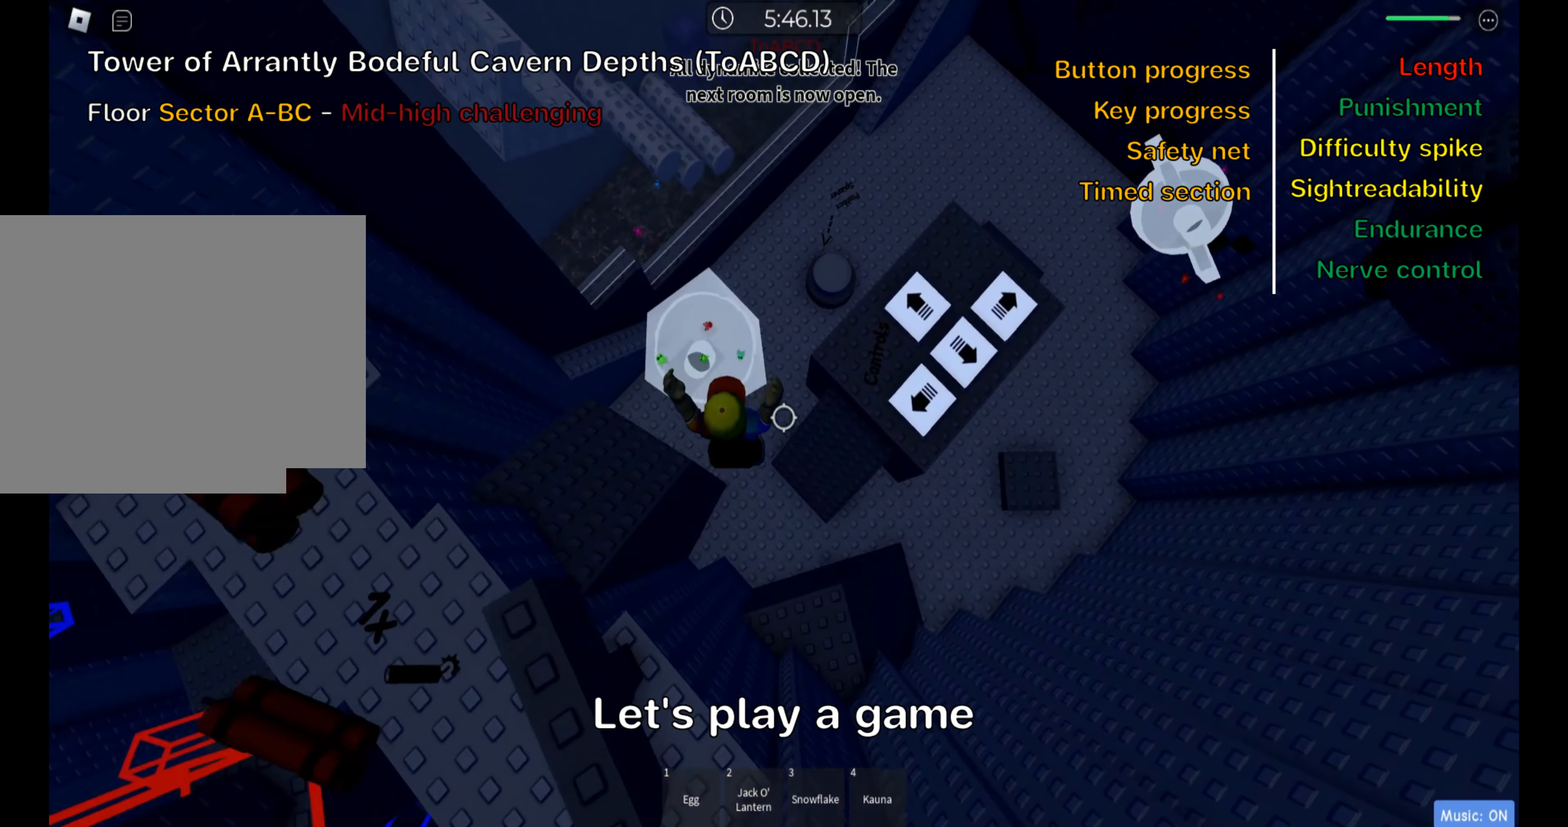
{"keys": ["ctrl", "w"], "events": [[166, "space", "down"], [250, "d", "up"], [300, "shift", "down"], [316, "space", "up"], [466, "shift", "up"]]}
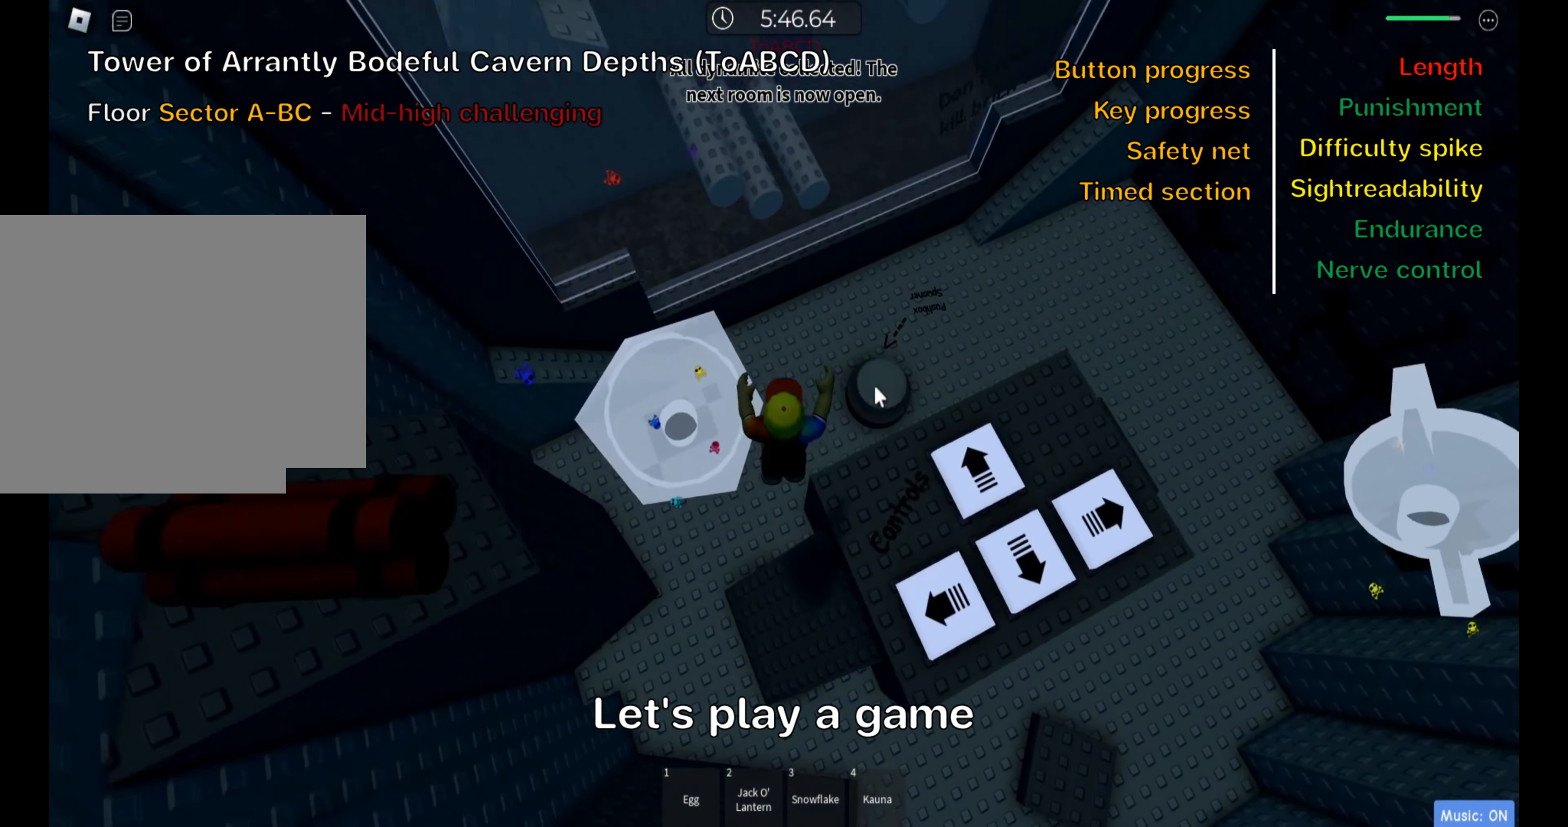
{"keys": ["ctrl", "d"], "events": [[33, "shift", "down"], [66, "d", "down"], [183, "shift", "up"], [483, "w", "up"]]}
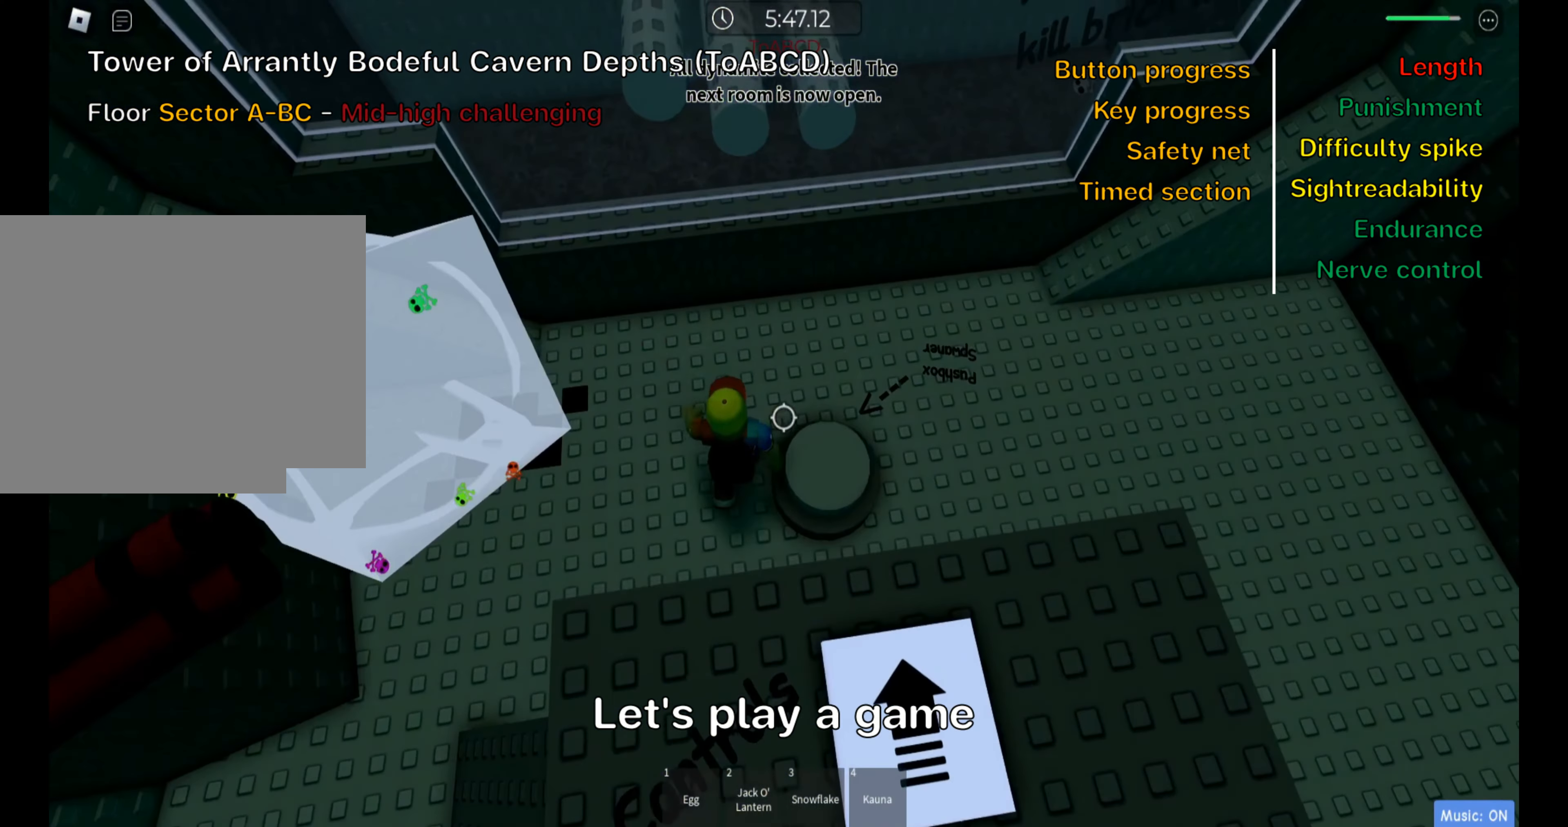
{"keys": ["a", "ctrl", "s"]}
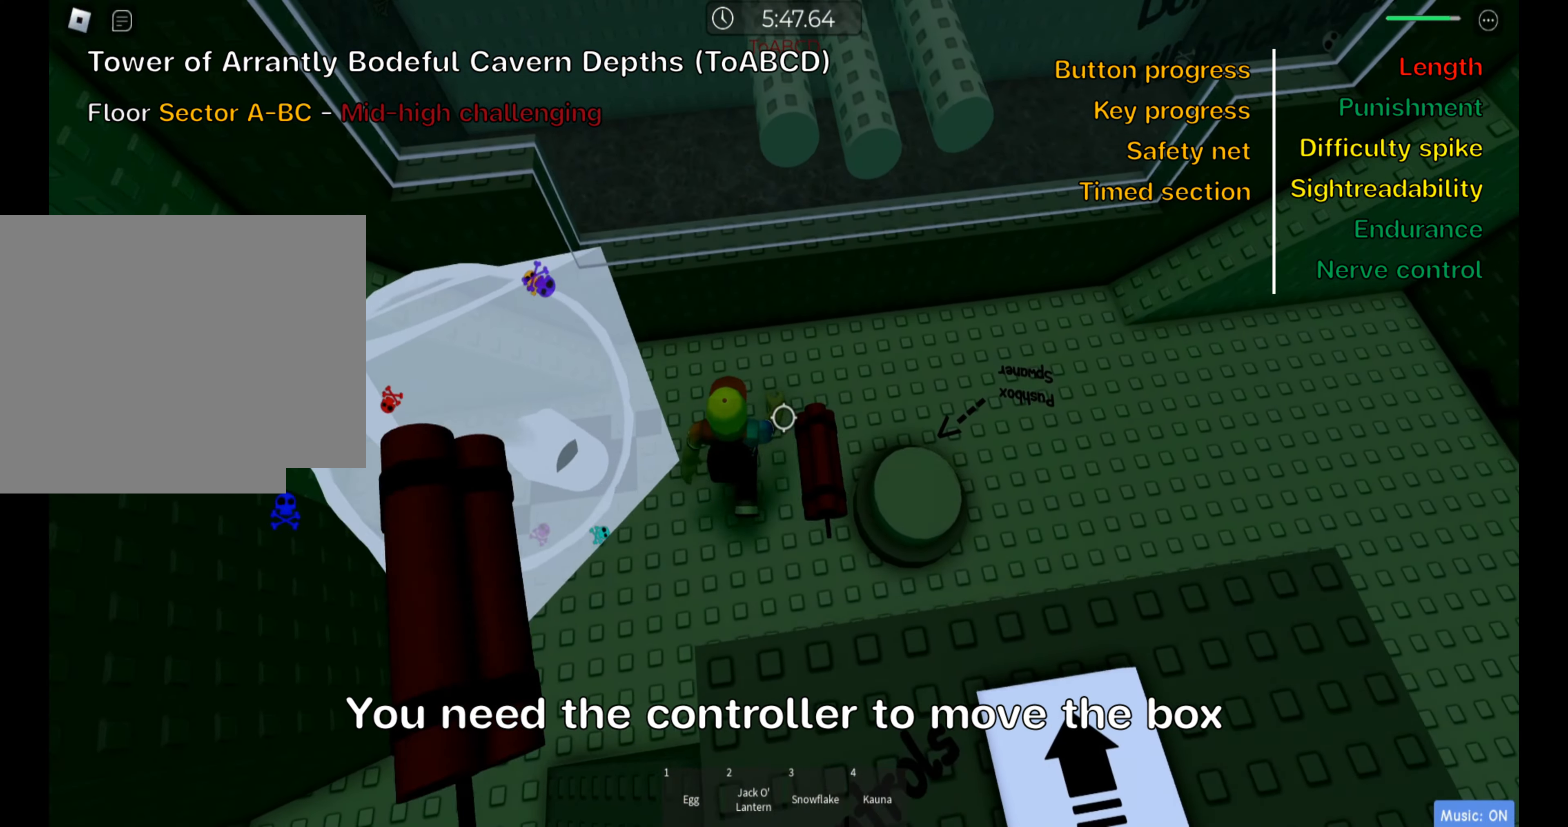
{"keys": ["ctrl", "s"], "events": [[183, "a", "up"], [266, "space", "down"], [416, "space", "up"]]}
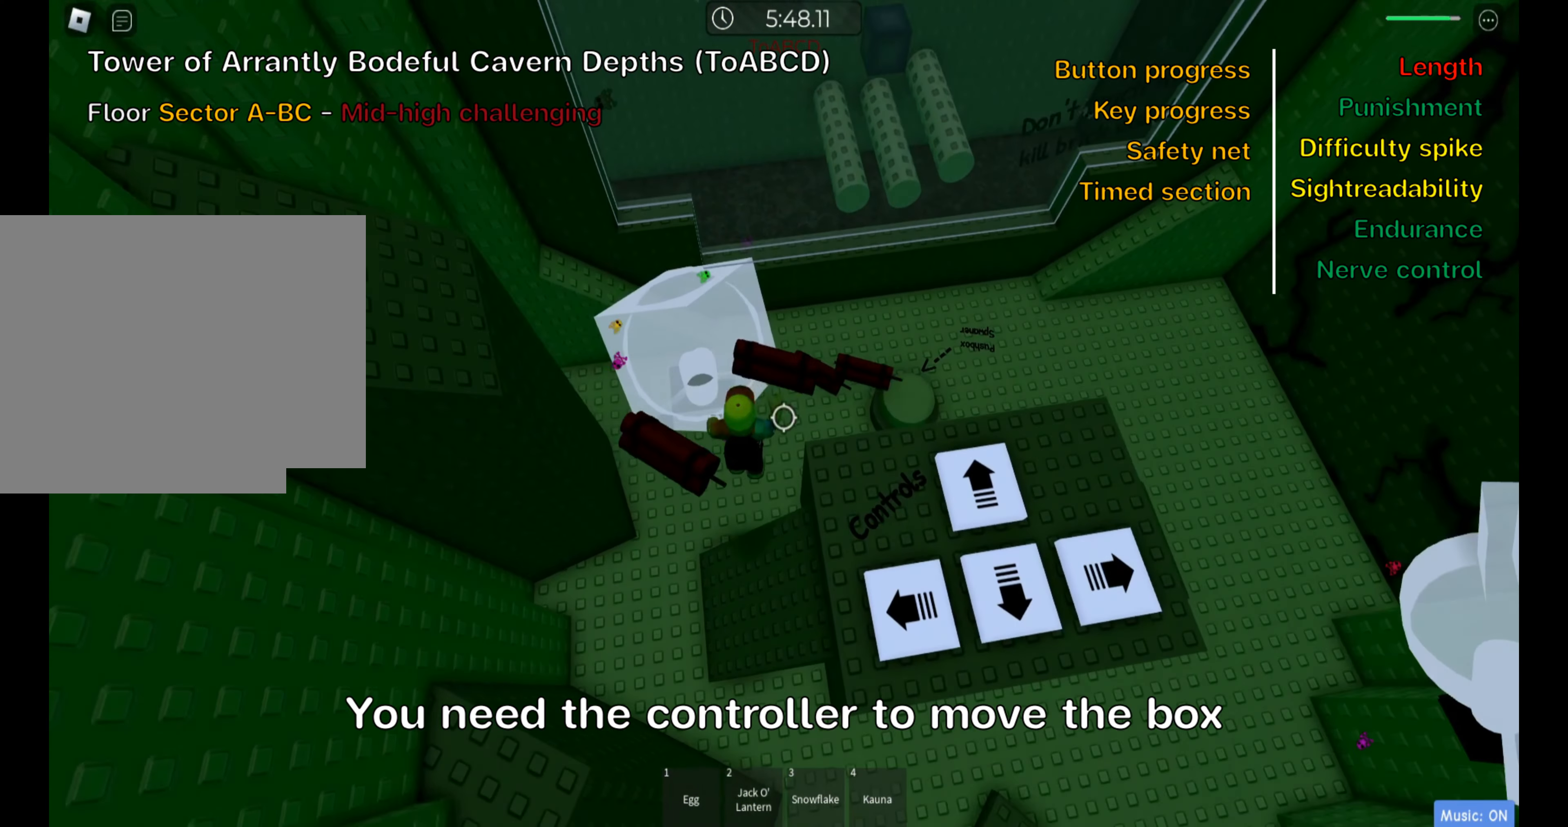
{"keys": ["ctrl", "d", "w"], "events": [[183, "s", "up"], [200, "d", "down"], [266, "space", "down"], [366, "w", "down"], [416, "space", "up"]]}
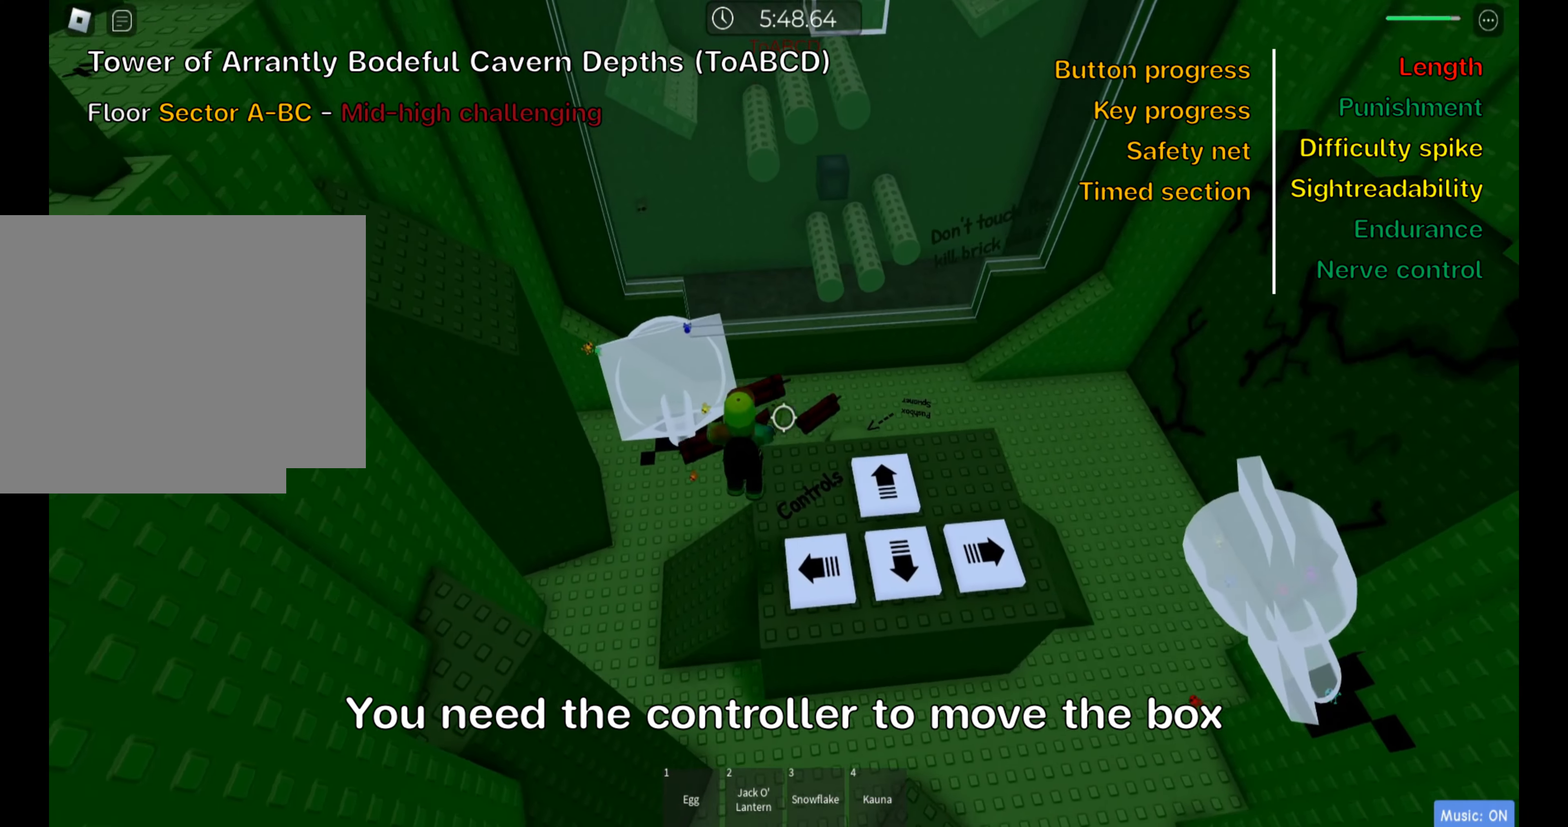
{"keys": ["ctrl", "s"], "events": [[16, "d", "up"], [50, "w", "up"], [483, "s", "down"]]}
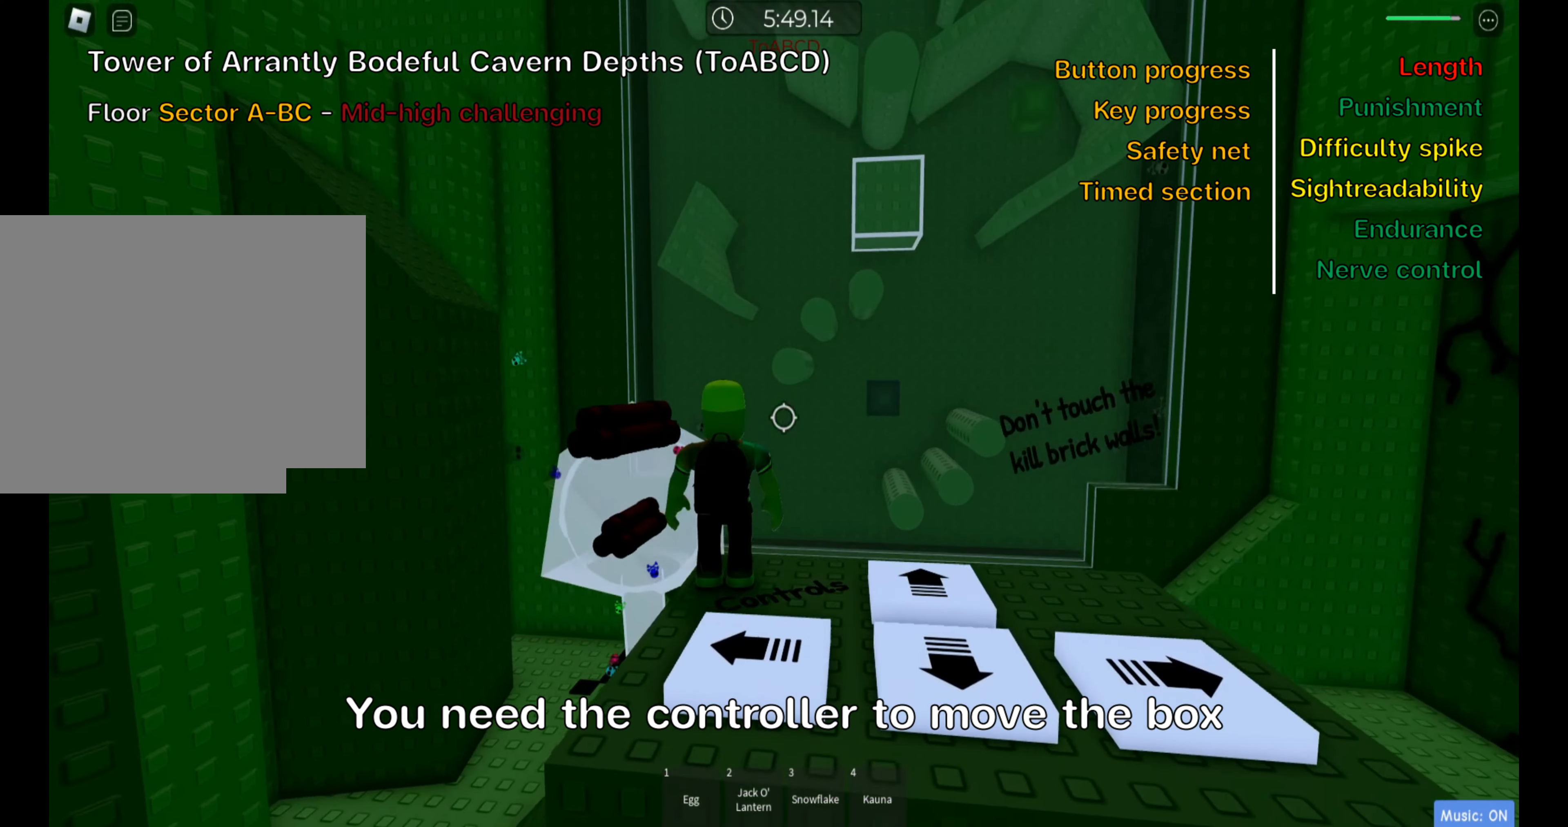
{"keys": ["ctrl"], "events": [[133, "d", "down"], [216, "d", "up"], [250, "s", "up"]]}
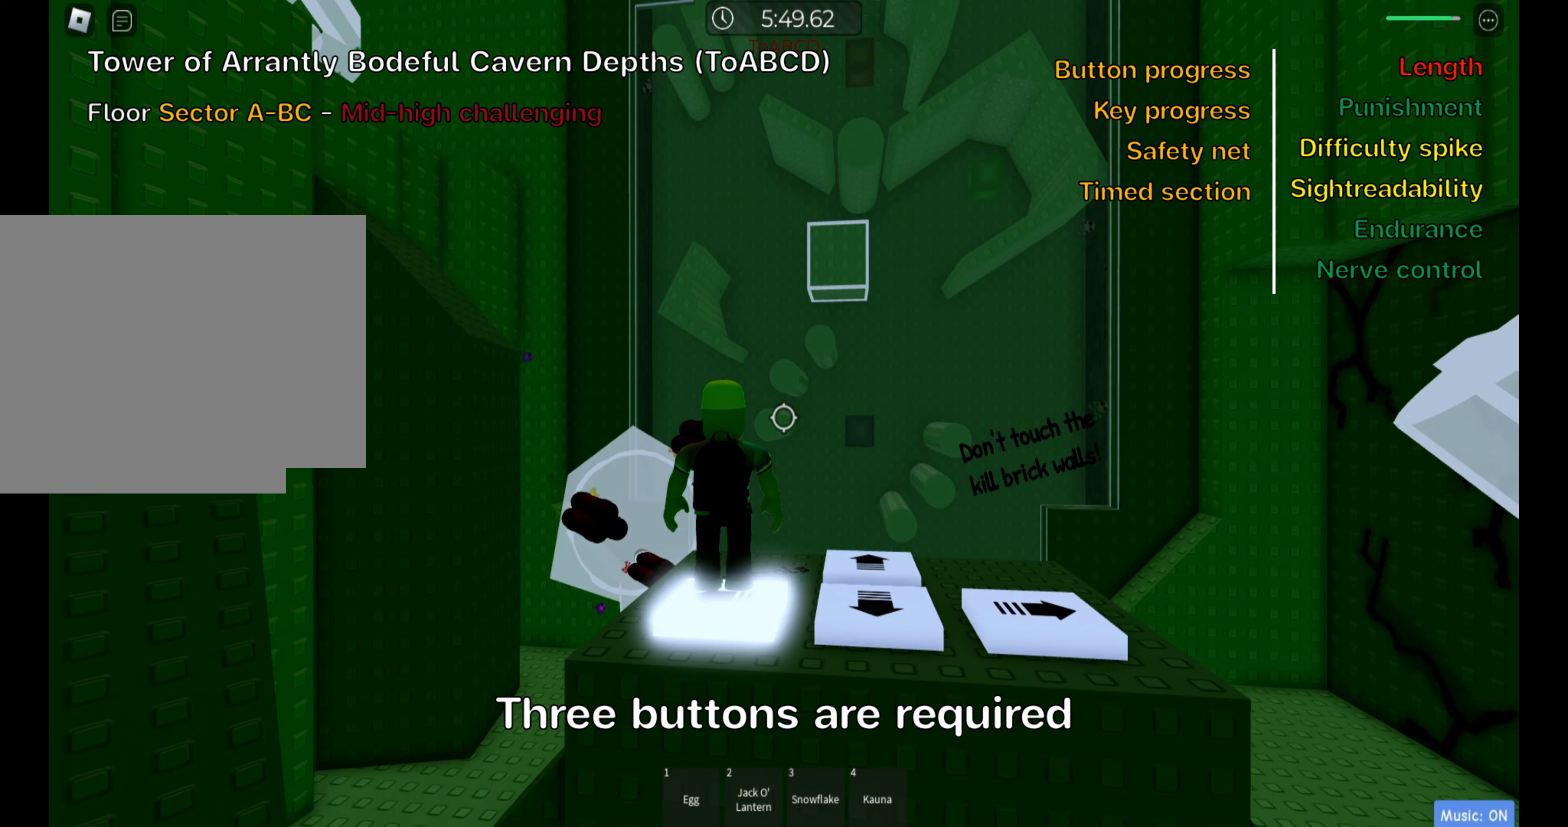
{"keys": ["ctrl"], "events": [[67, "shift", "down"], [217, "shift", "up"]]}
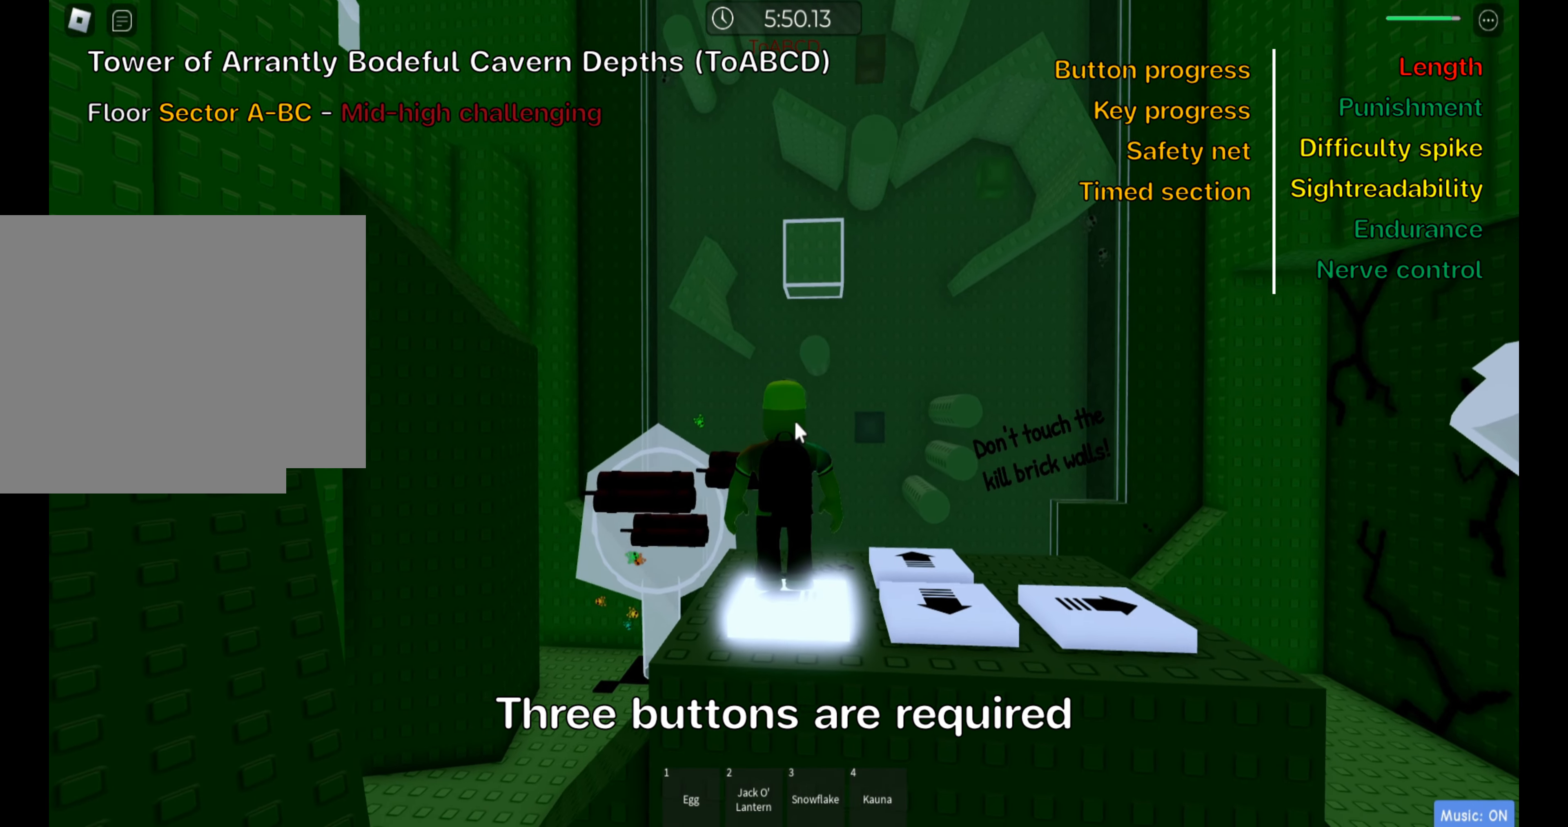
{"keys": ["ctrl"], "events": []}
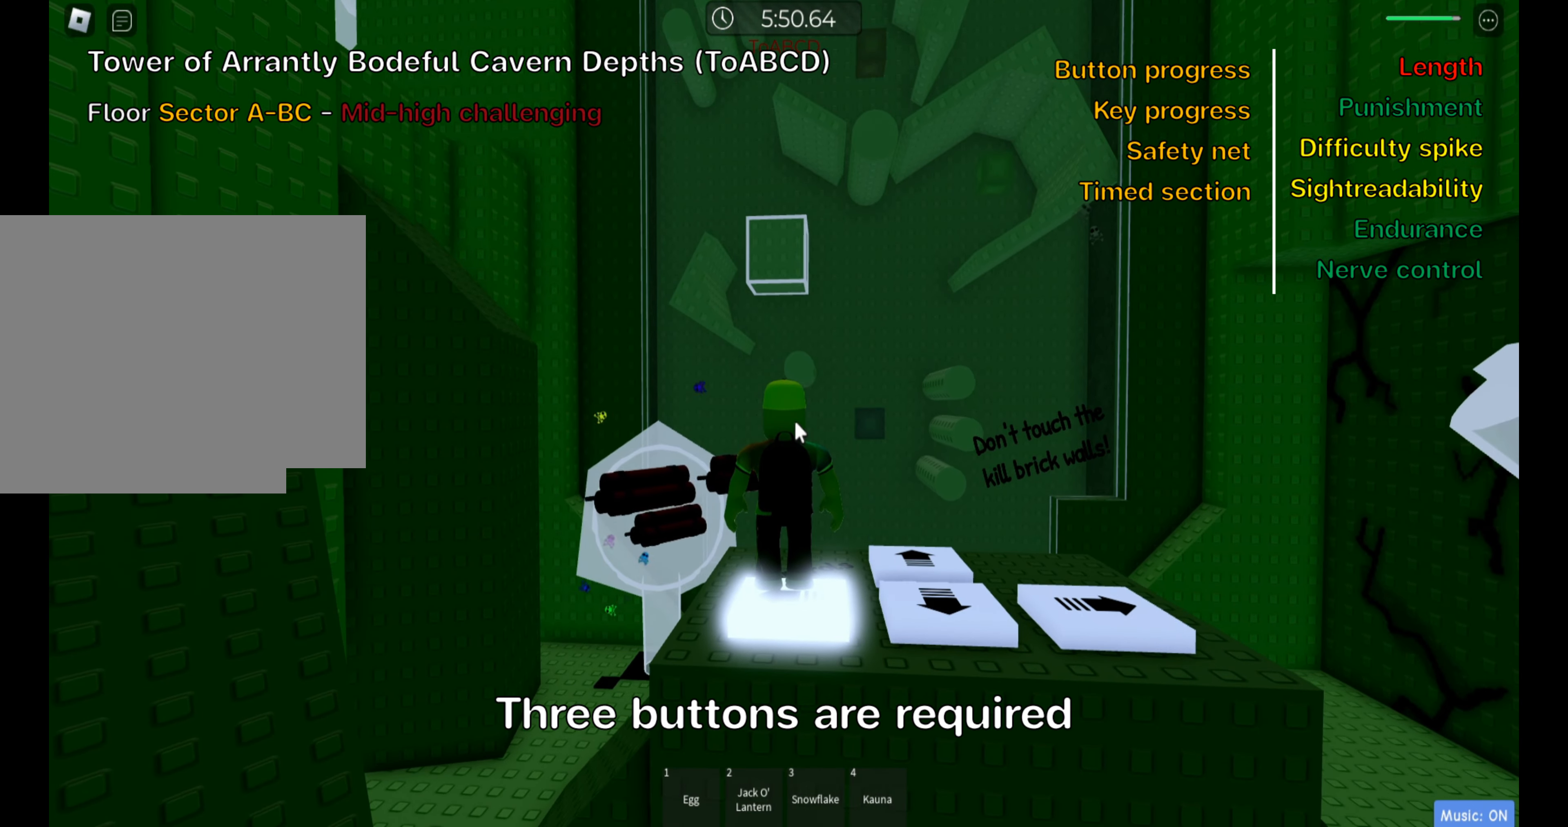
{"keys": ["ctrl"], "events": [[100, "w", "down"], [217, "d", "down"], [350, "w", "up"], [500, "d", "up"]]}